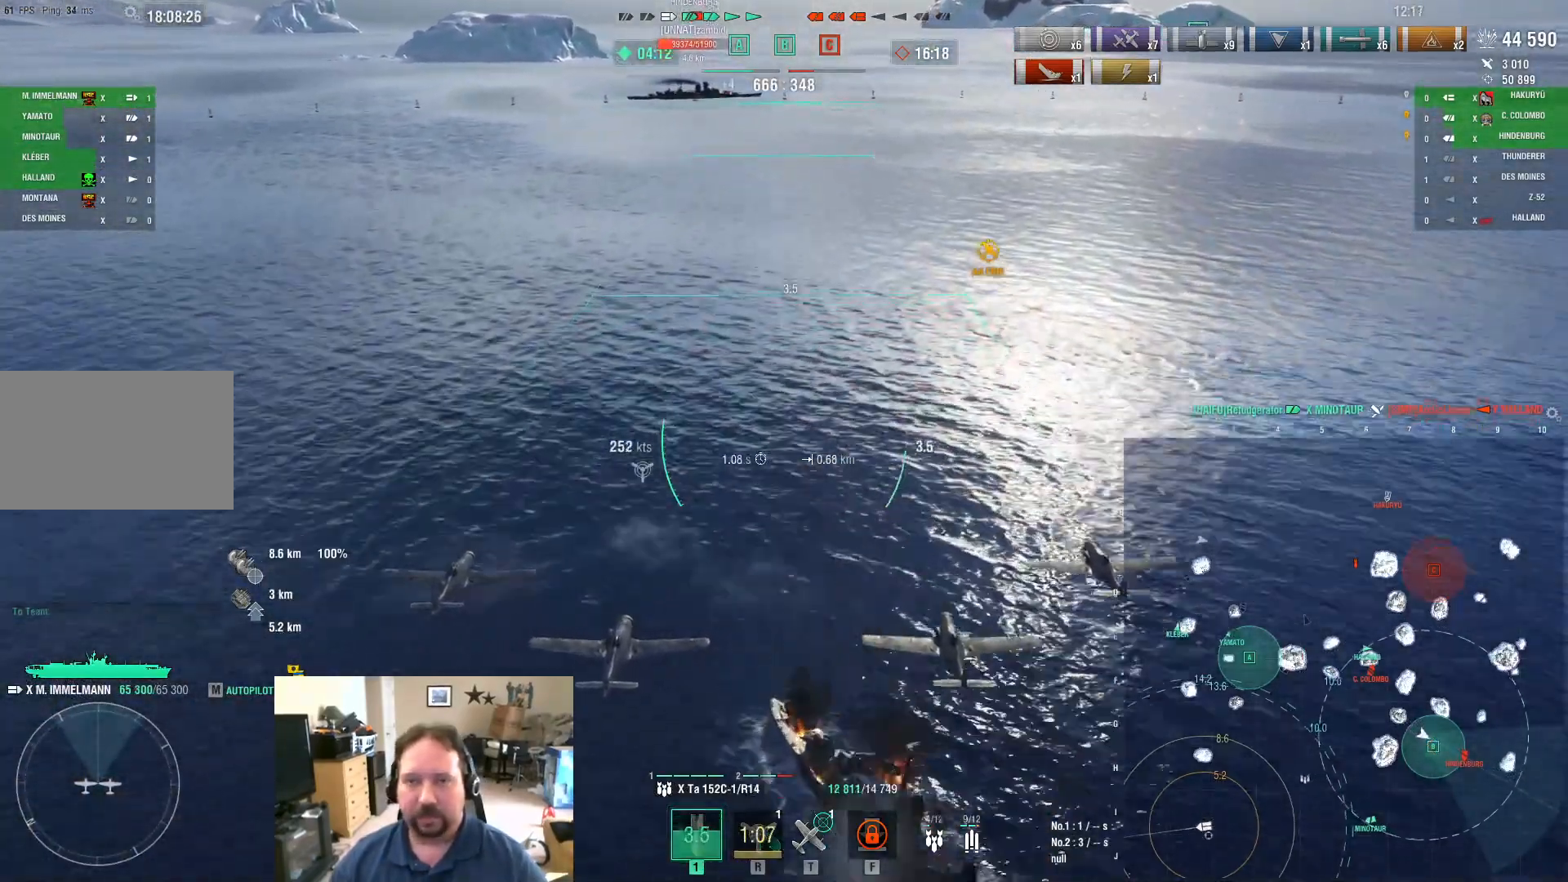
Gameplay with keyboard and mouse; each line is a JSON object with the keys and mouse buttons held at the frame after it. "events" lists presses ("down") and releases ("up") of "1", "2", "3", "4", "5", "a", "alt", "c", "caps_lock", "ctrl", "d", "e", "f", "g", "q", "r", "s", "shift", "space", "t", "tab", "v", "w", "x", "z", "mouse_left", "mouse_wheel" and "mouse_right" between this image and that frame as [ms after this image, input, new state], when the widget could be followed in between. "mouse_left", "mouse_wheel", "mouse_right" = the "left", "wheel", "right" buttons of the "mouse" list. No other keys are recorded. "wheel" means that the mouse wheel is clicked or scrolled. "mouse_move" is the direction in which the mouse moves at that frame (one of eight, or "still"), when it could be read.
{"keys": ["w"], "mouse": [], "mouse_move": "still", "events": []}
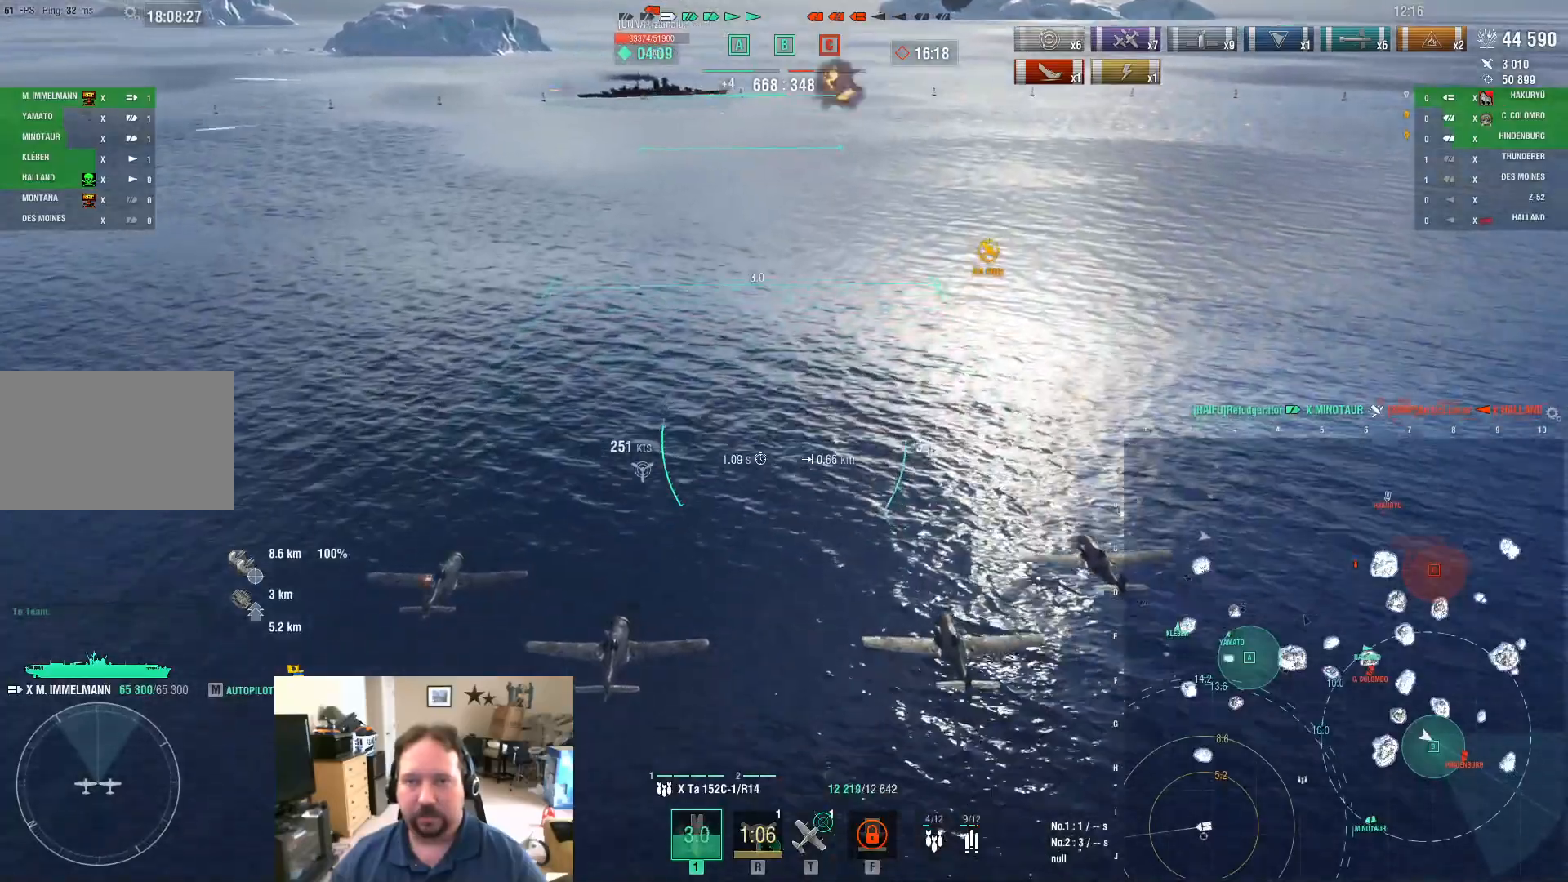
{"keys": ["w"], "mouse": [], "mouse_move": "still", "events": []}
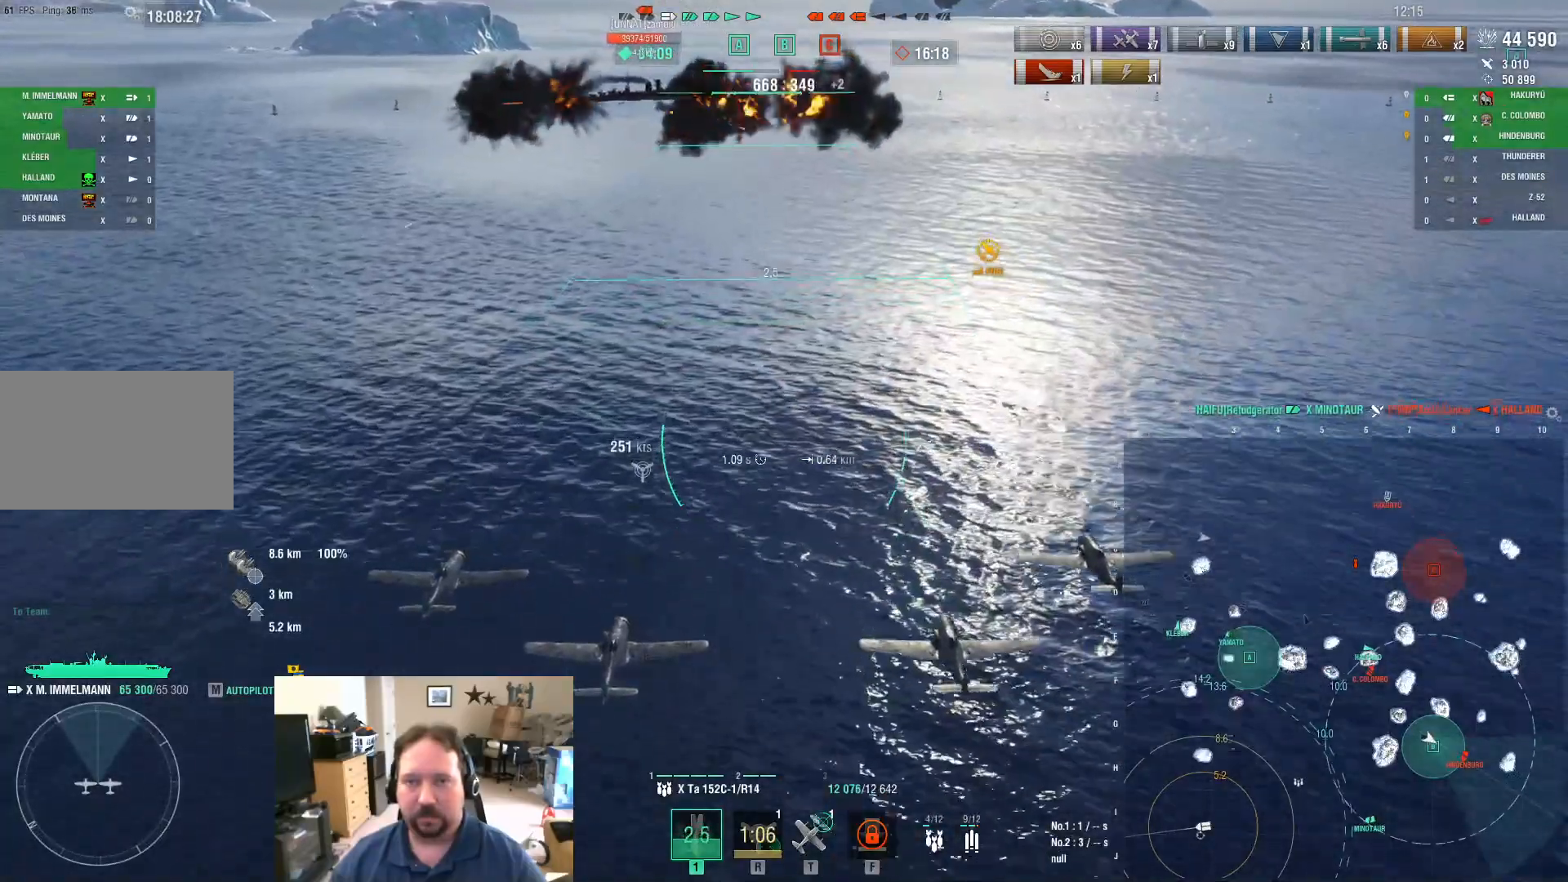
{"keys": ["d", "s"], "mouse": [], "mouse_move": "still", "events": [[33, "mouse_left", "down"], [167, "mouse_left", "up"], [317, "d", "down"], [367, "w", "up"], [450, "s", "down"]]}
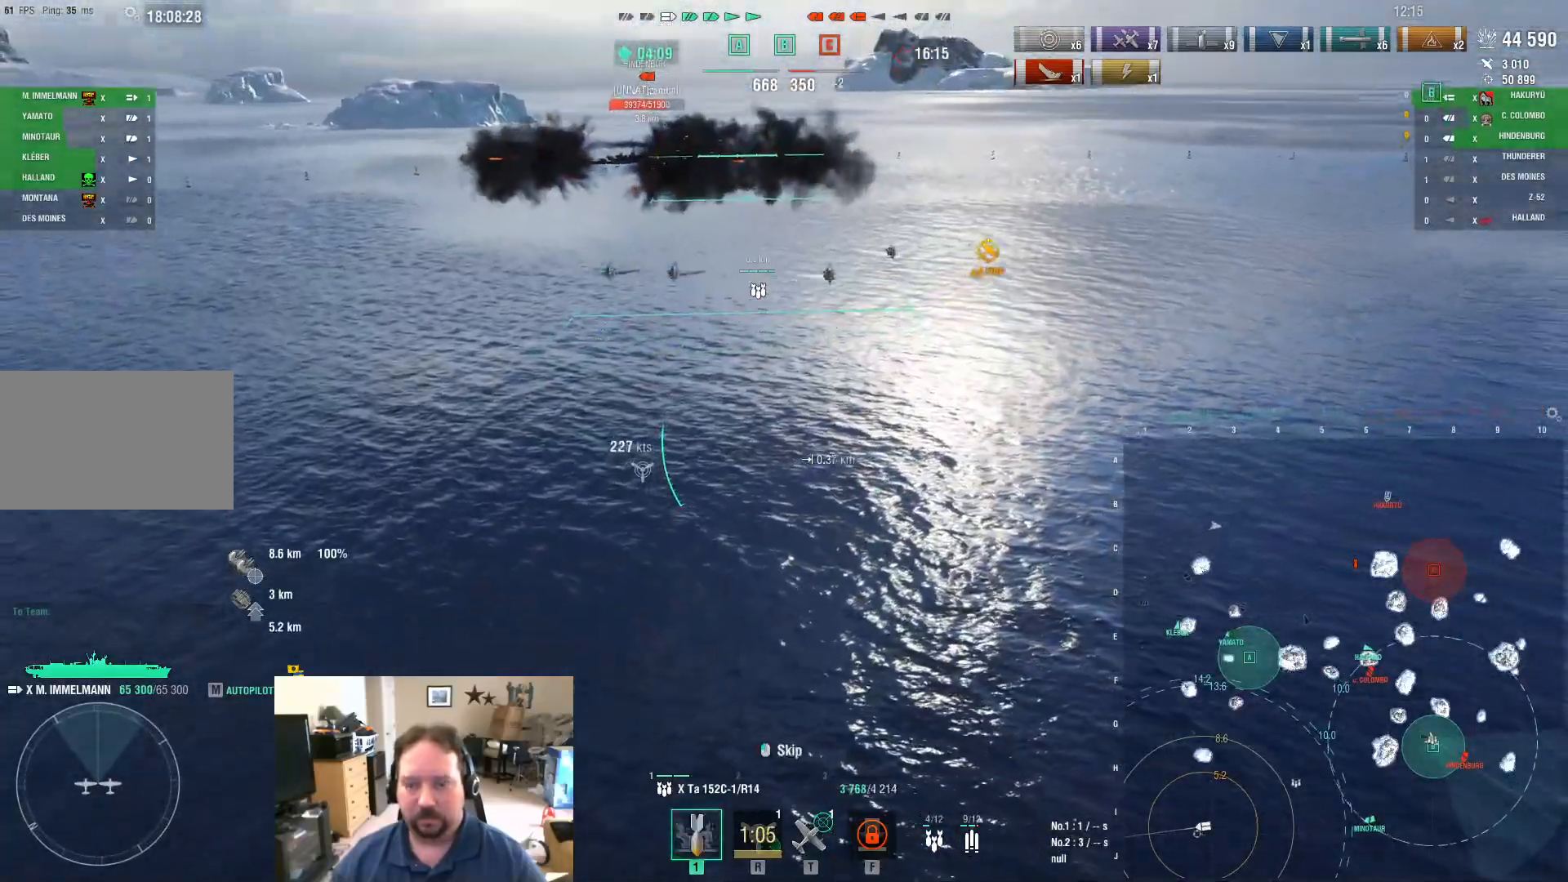
{"keys": ["f"], "mouse": [], "mouse_move": "left", "events": [[100, "mouse_left", "down"], [184, "d", "up"], [234, "mouse_left", "up"], [284, "f", "down"], [284, "mouse_left", "down"], [367, "f", "up"], [367, "mouse_left", "up"], [367, "s", "up"], [467, "f", "down"]]}
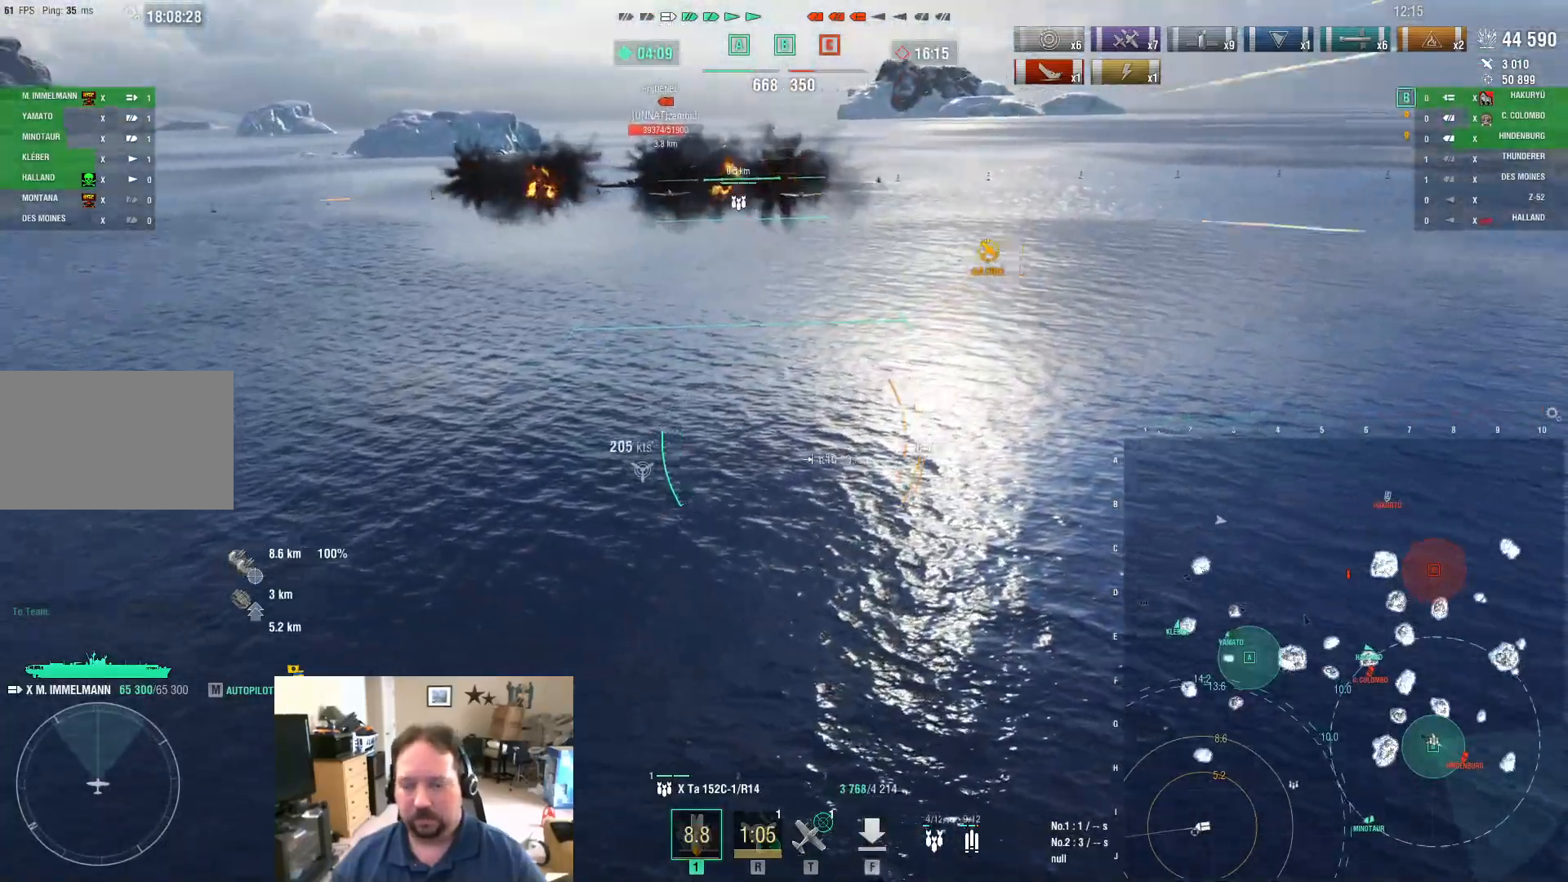
{"keys": [], "mouse": [], "mouse_move": "left", "events": [[16, "f", "up"], [117, "f", "down"], [150, "f", "up"], [250, "2", "down"], [350, "2", "up"], [383, "2", "down"], [484, "2", "up"]]}
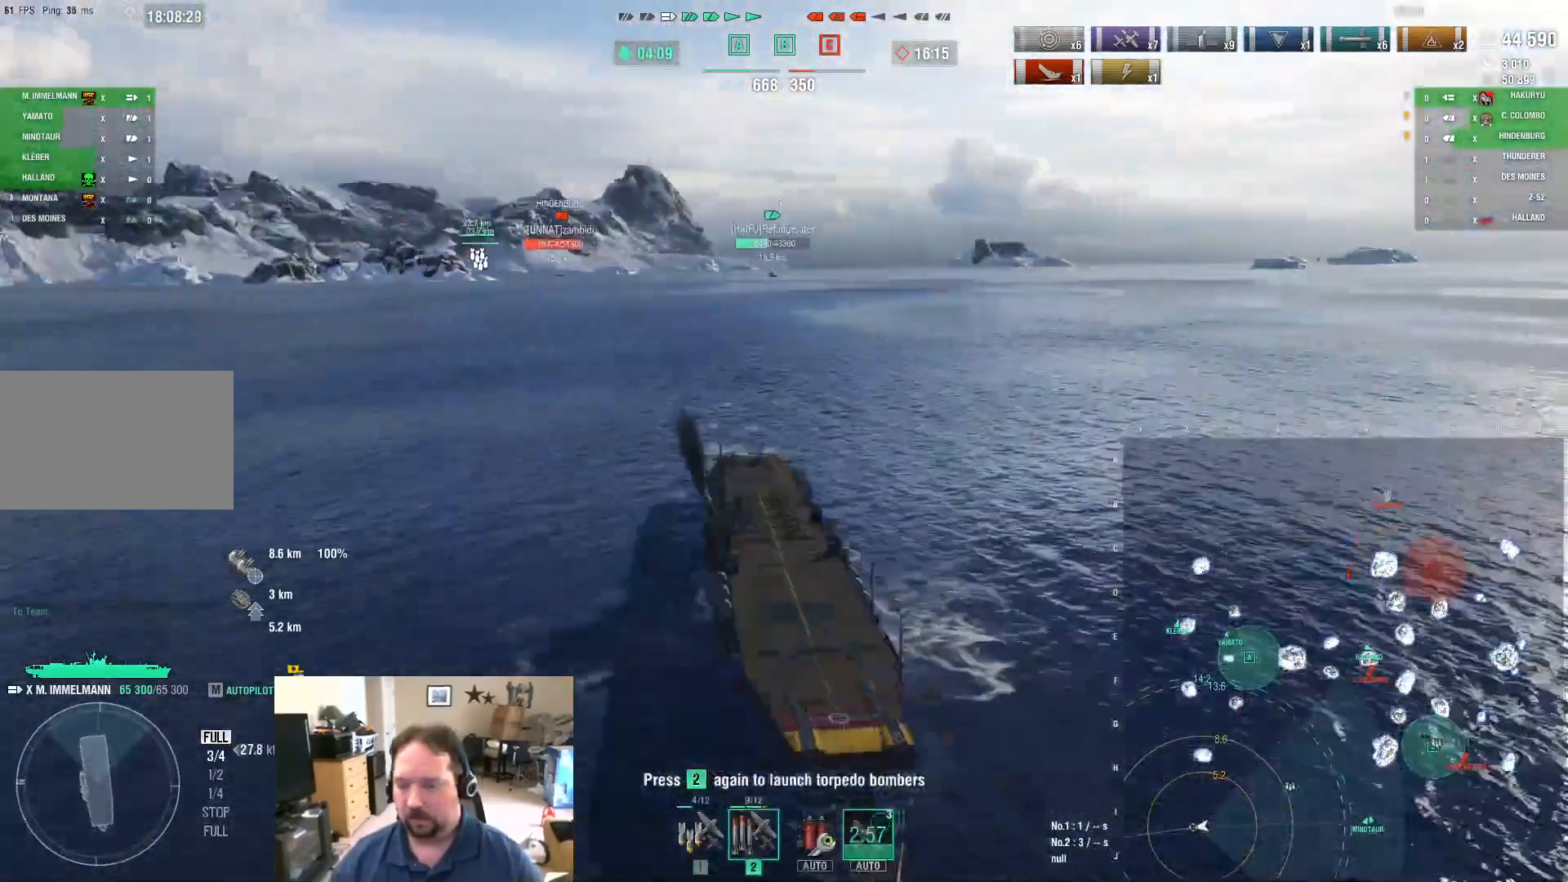
{"keys": [], "mouse": [], "mouse_move": "left", "events": [[34, "2", "down"], [84, "2", "up"], [167, "2", "down"], [267, "2", "up"]]}
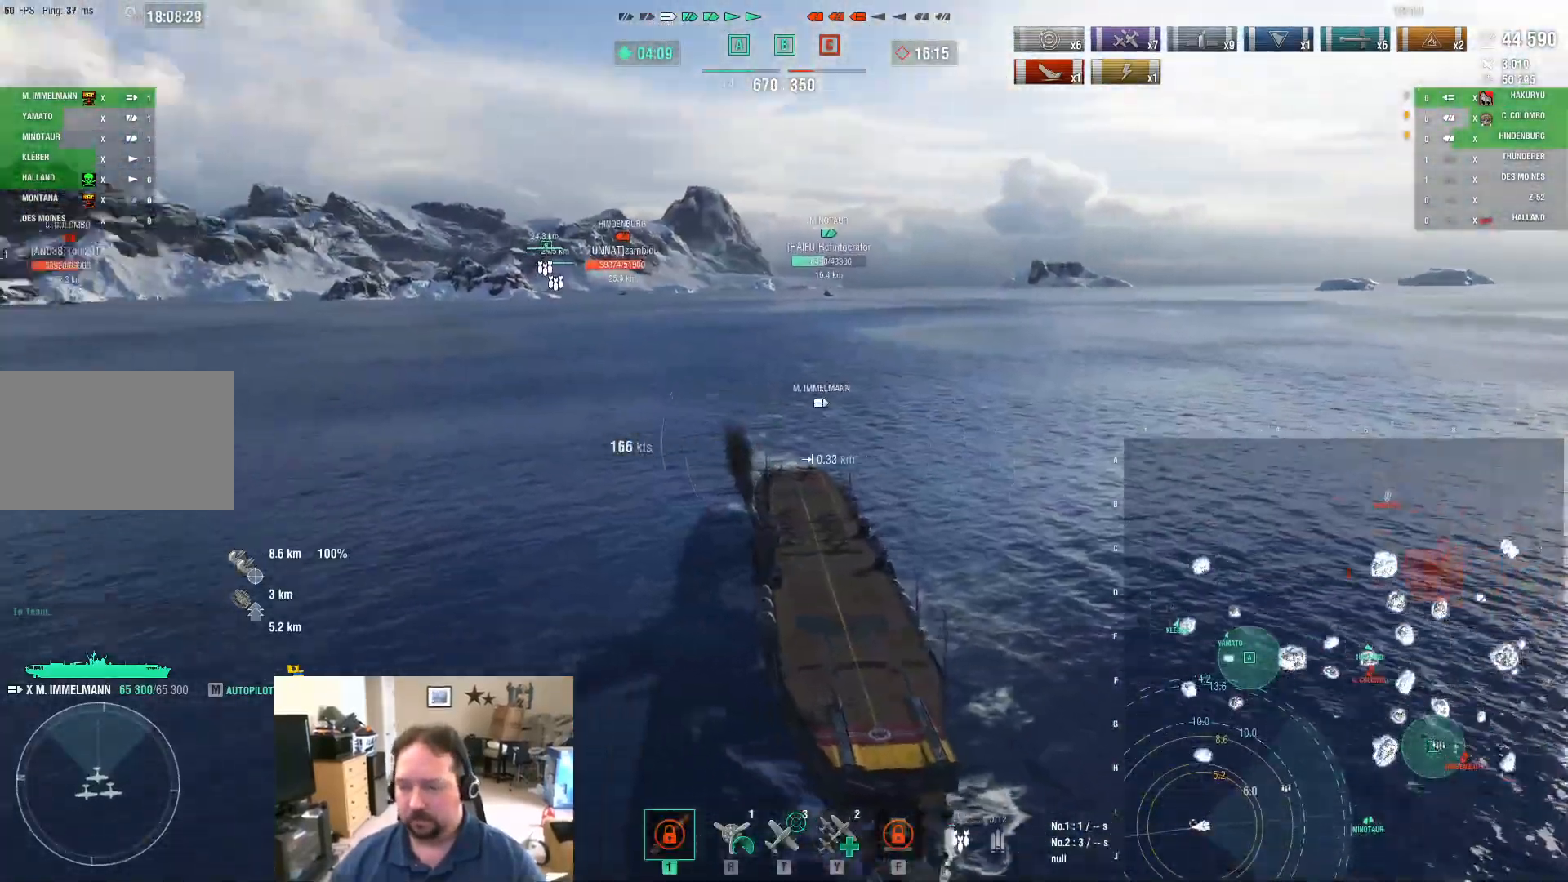
{"keys": [], "mouse": [], "mouse_move": "still", "events": []}
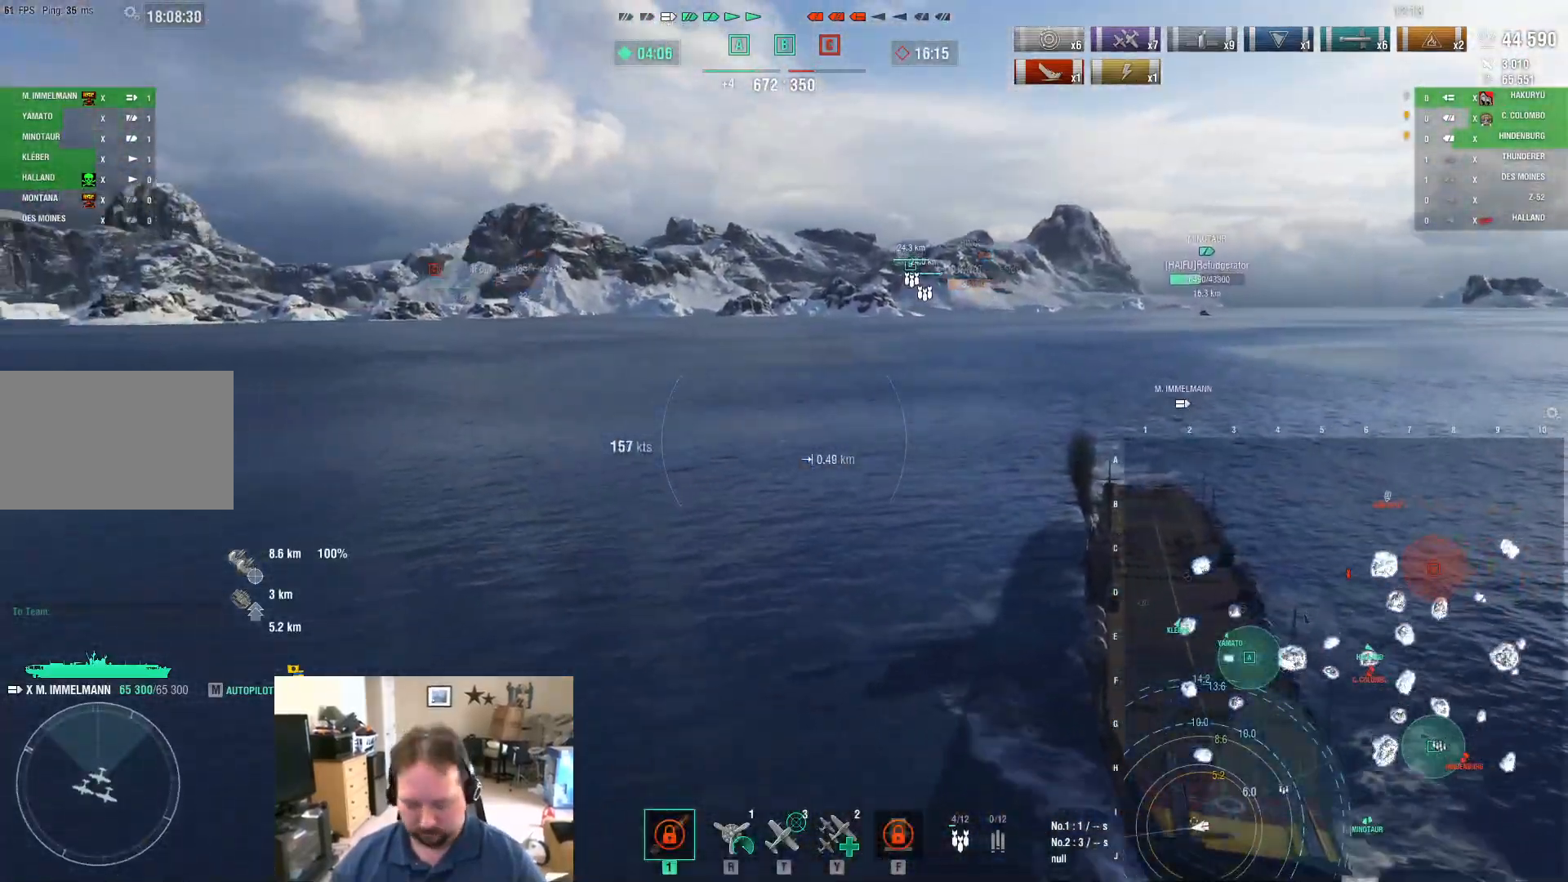
{"keys": [], "mouse": [], "mouse_move": "still", "events": []}
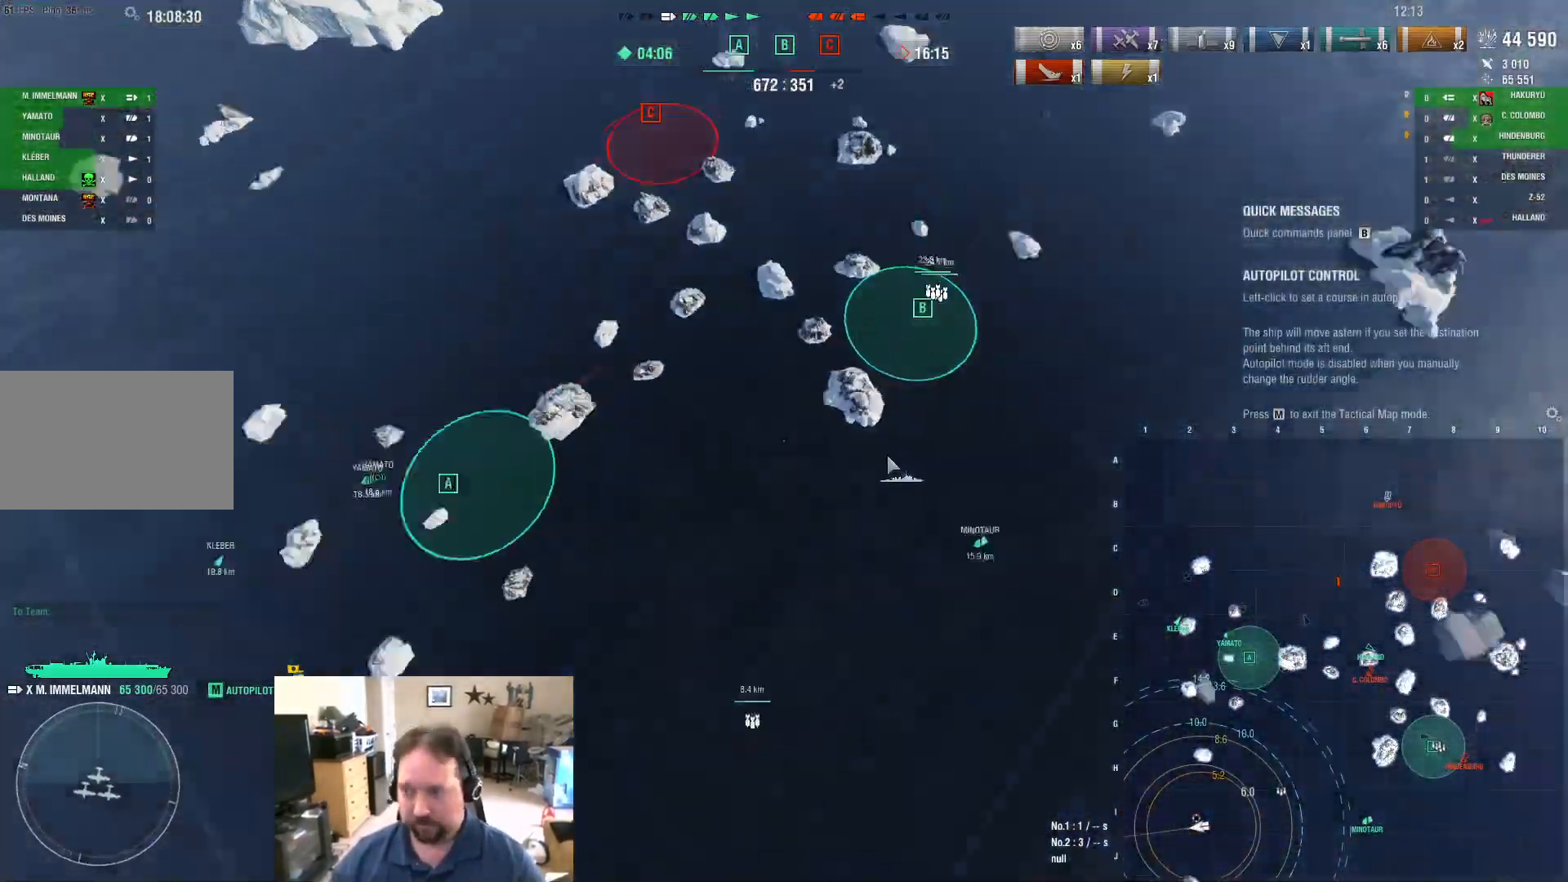
{"keys": [], "mouse": [], "mouse_move": "left", "events": []}
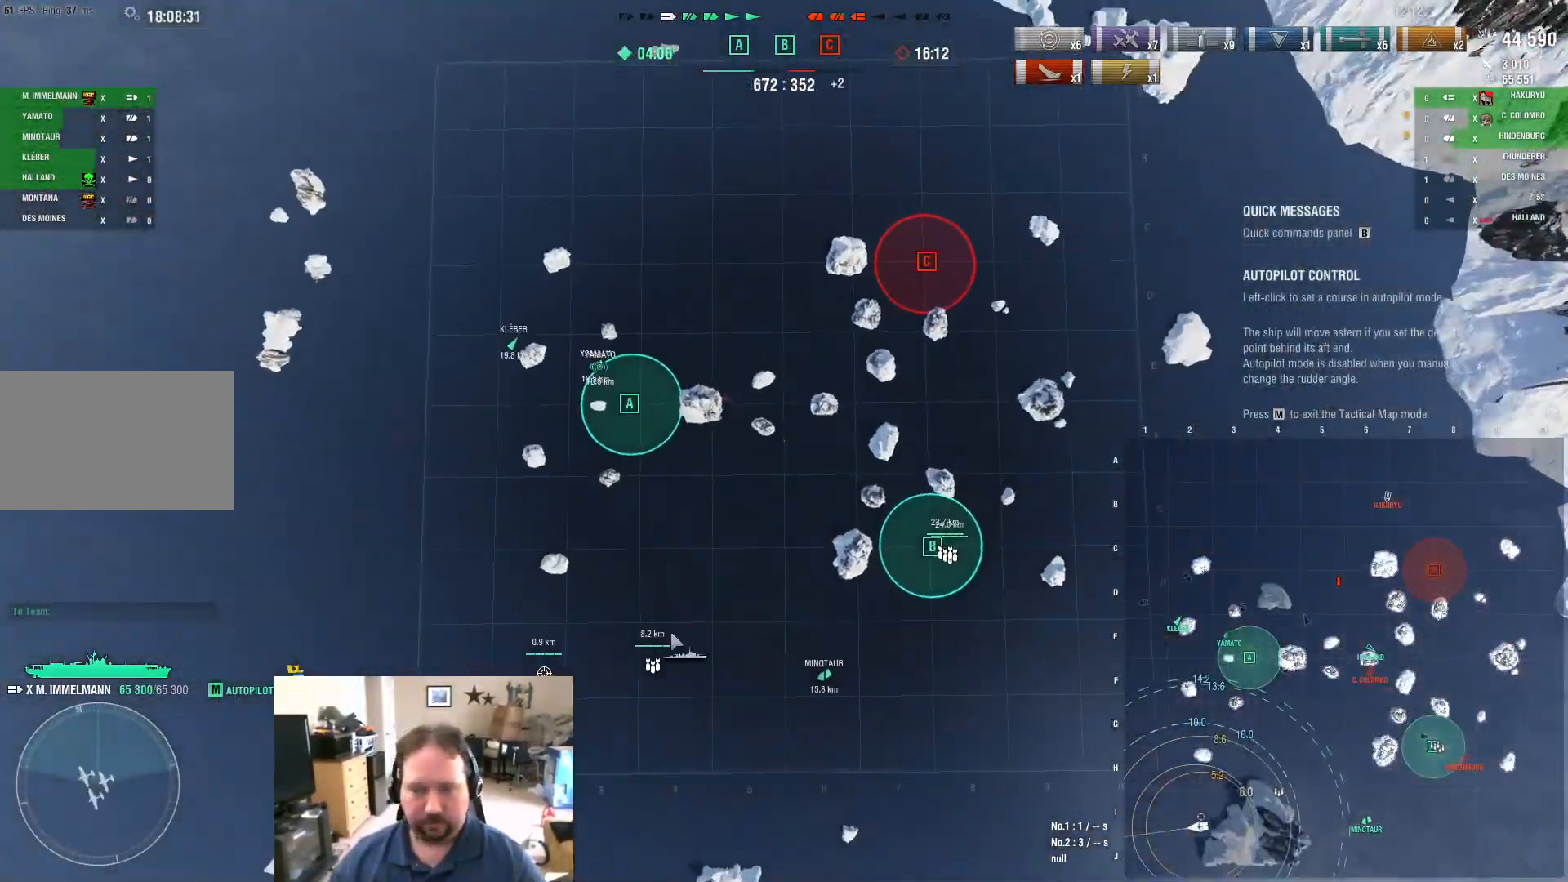
{"keys": [], "mouse": ["left"], "mouse_move": "still", "events": [[417, "mouse_left", "down"]]}
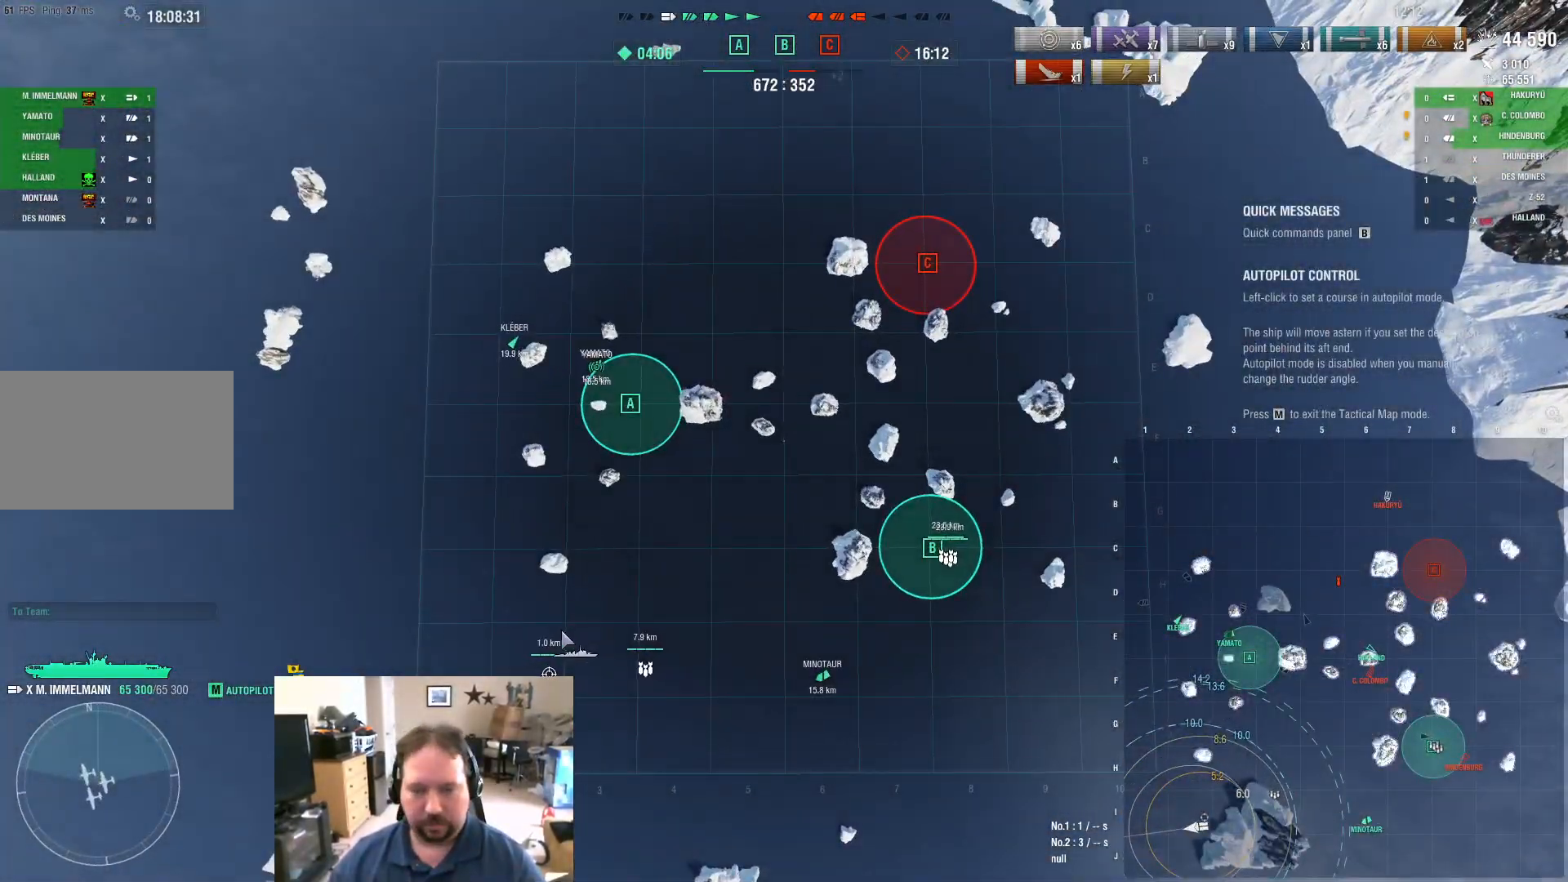
{"keys": [], "mouse": [], "mouse_move": "still", "events": [[66, "mouse_left", "up"]]}
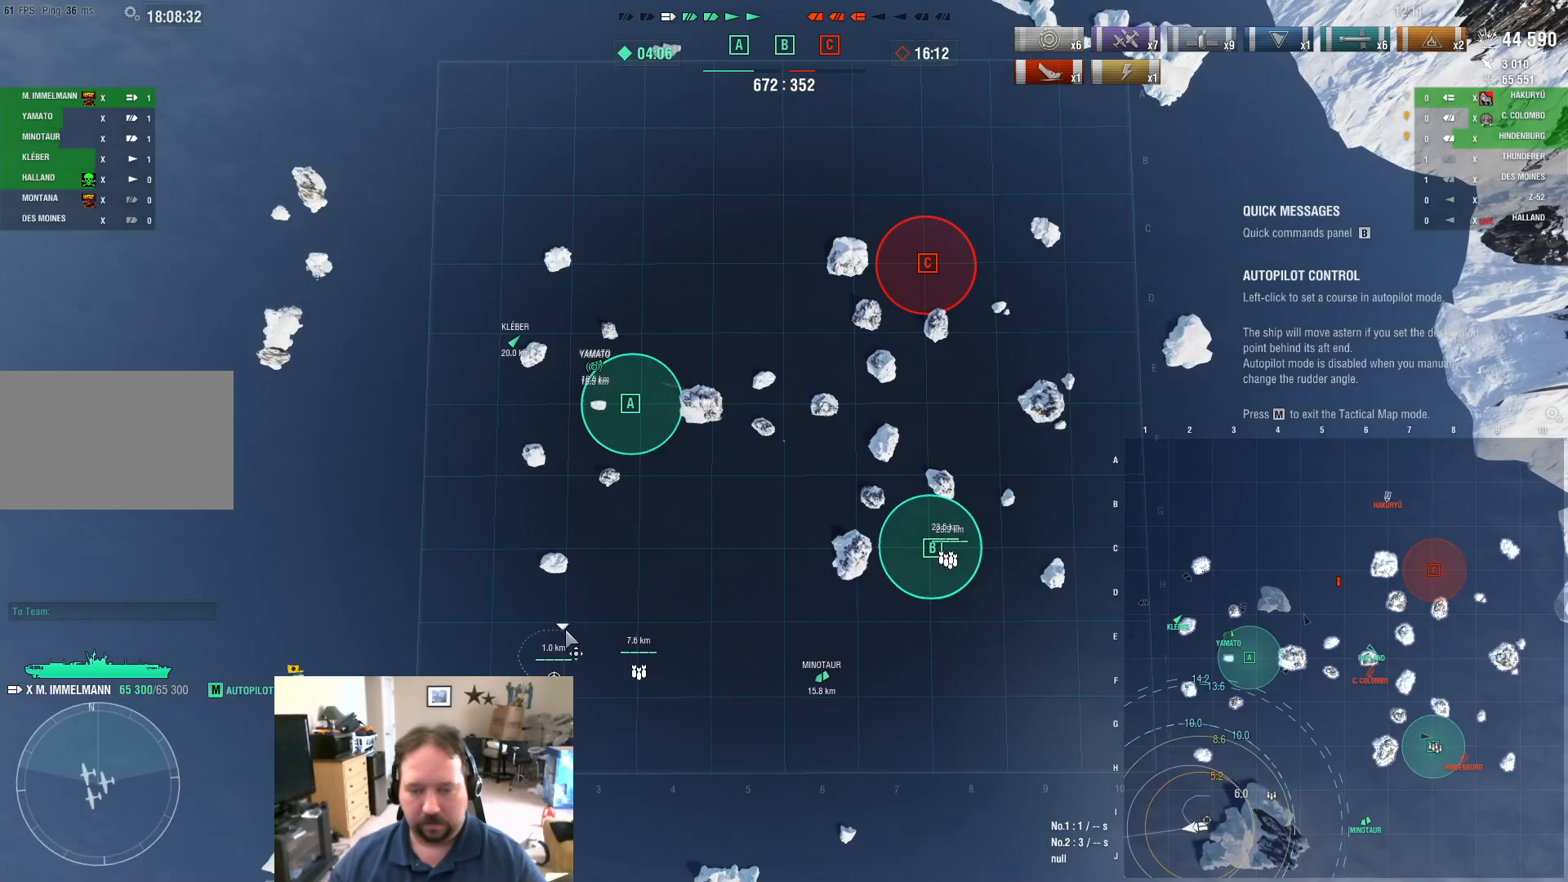
{"keys": ["d"], "mouse": [], "mouse_move": "up-right", "events": [[401, "d", "down"]]}
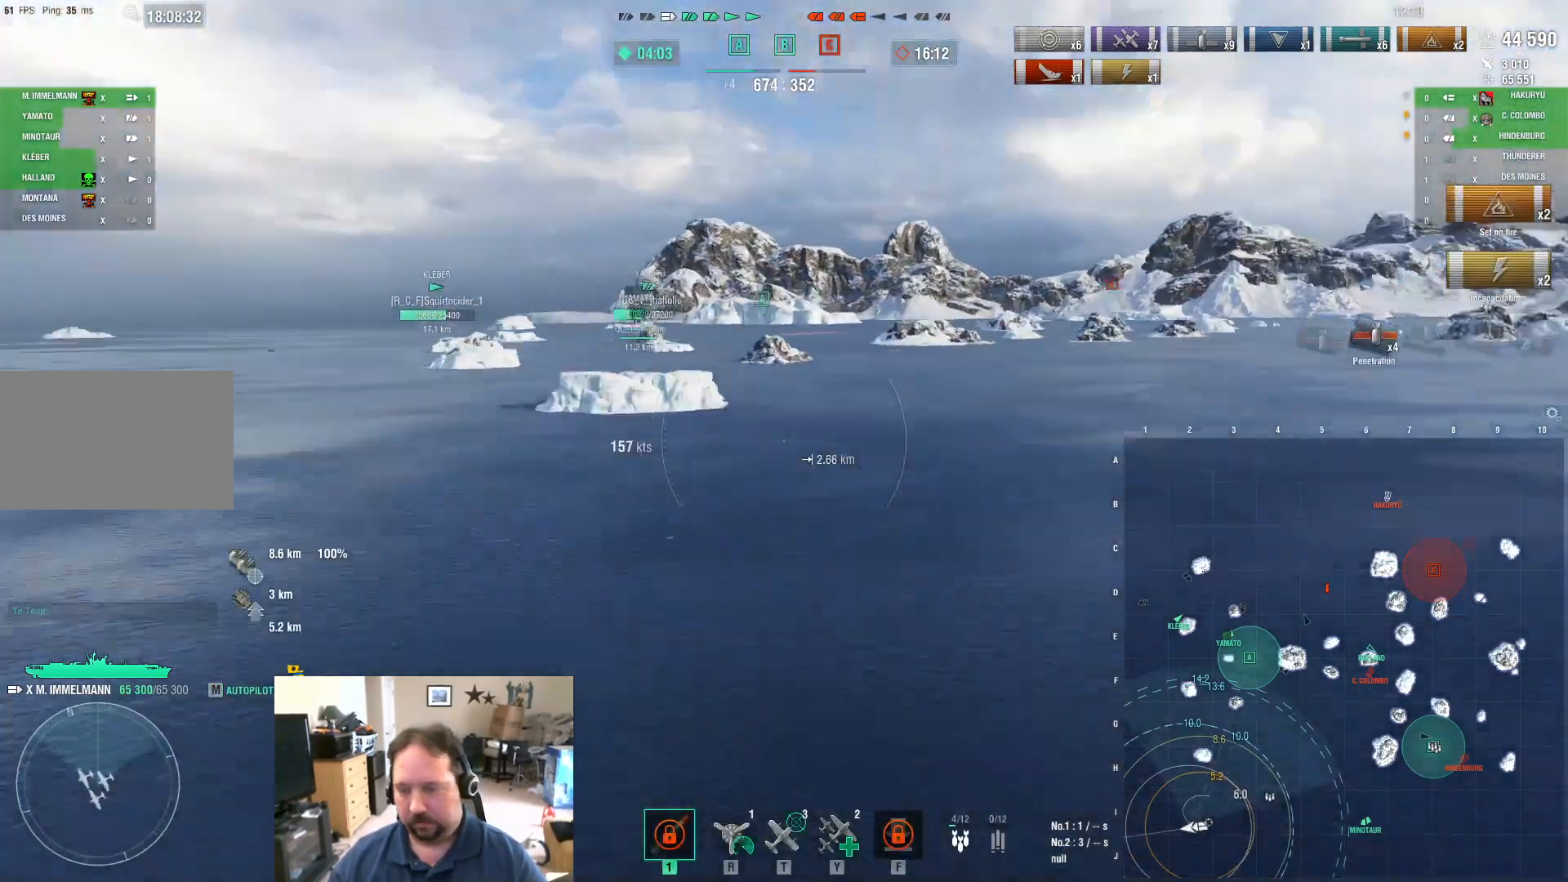
{"keys": ["d"], "mouse": [], "mouse_move": "still", "events": []}
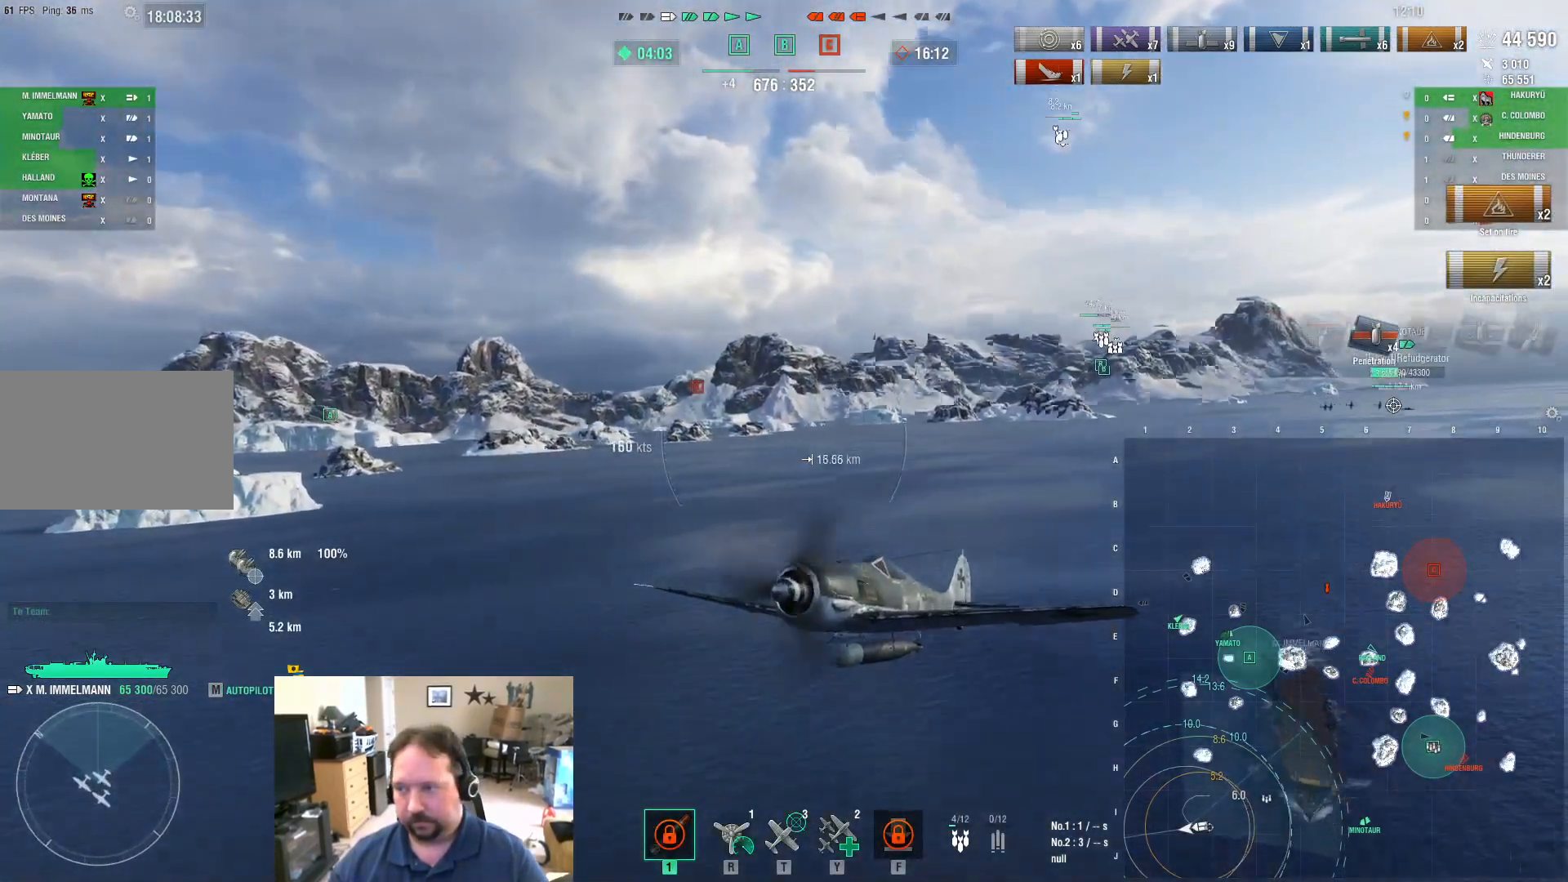
{"keys": ["d"], "mouse": [], "mouse_move": "still", "events": []}
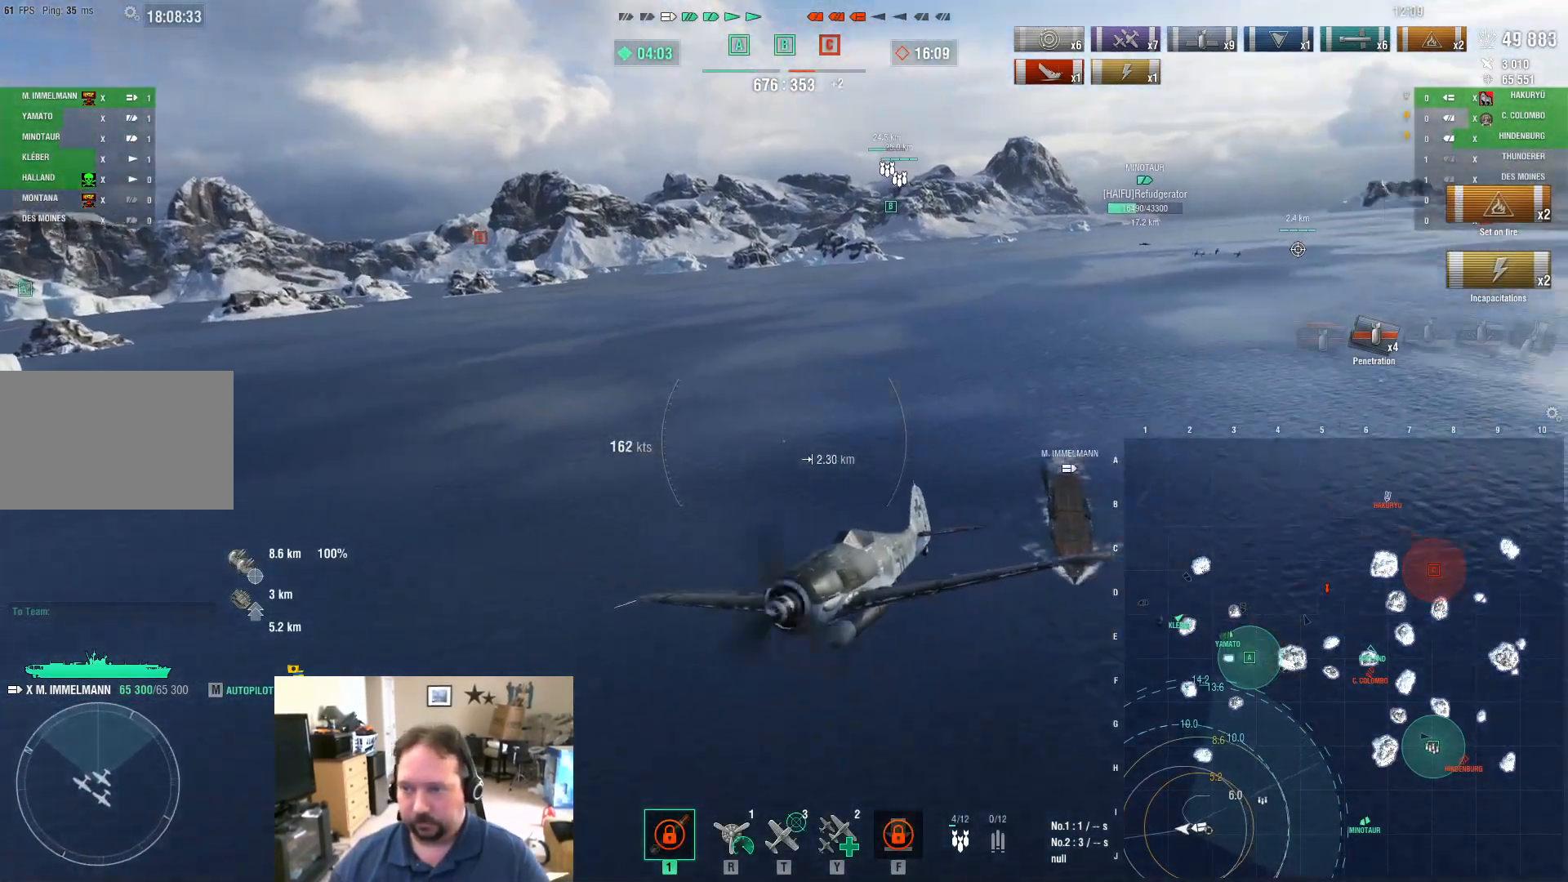
{"keys": ["d"], "mouse": [], "mouse_move": "still", "events": []}
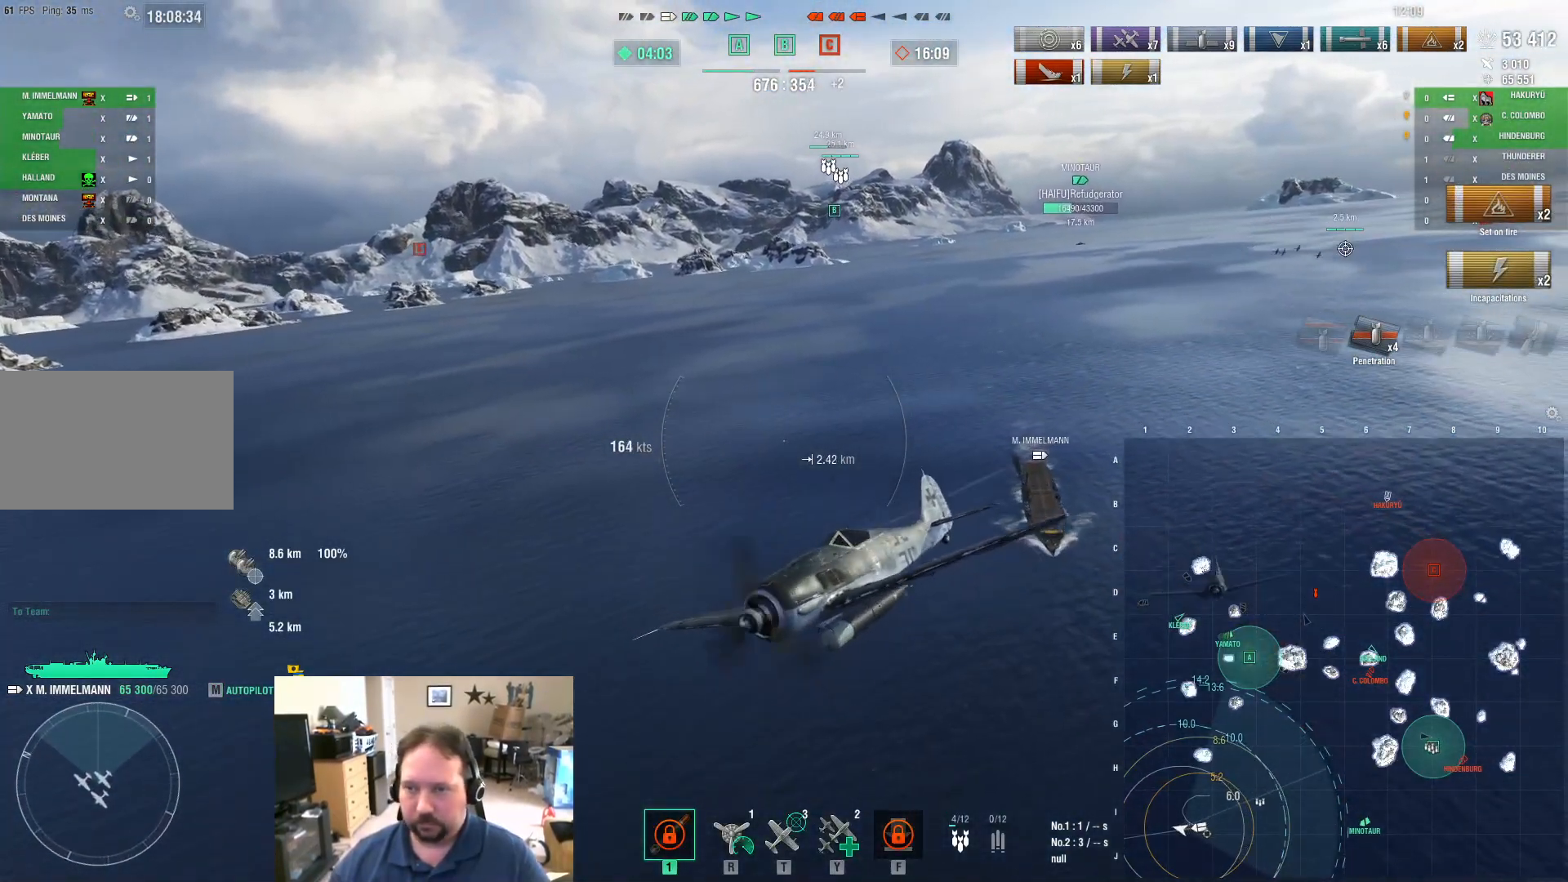
{"keys": ["d"], "mouse": [], "mouse_move": "right", "events": []}
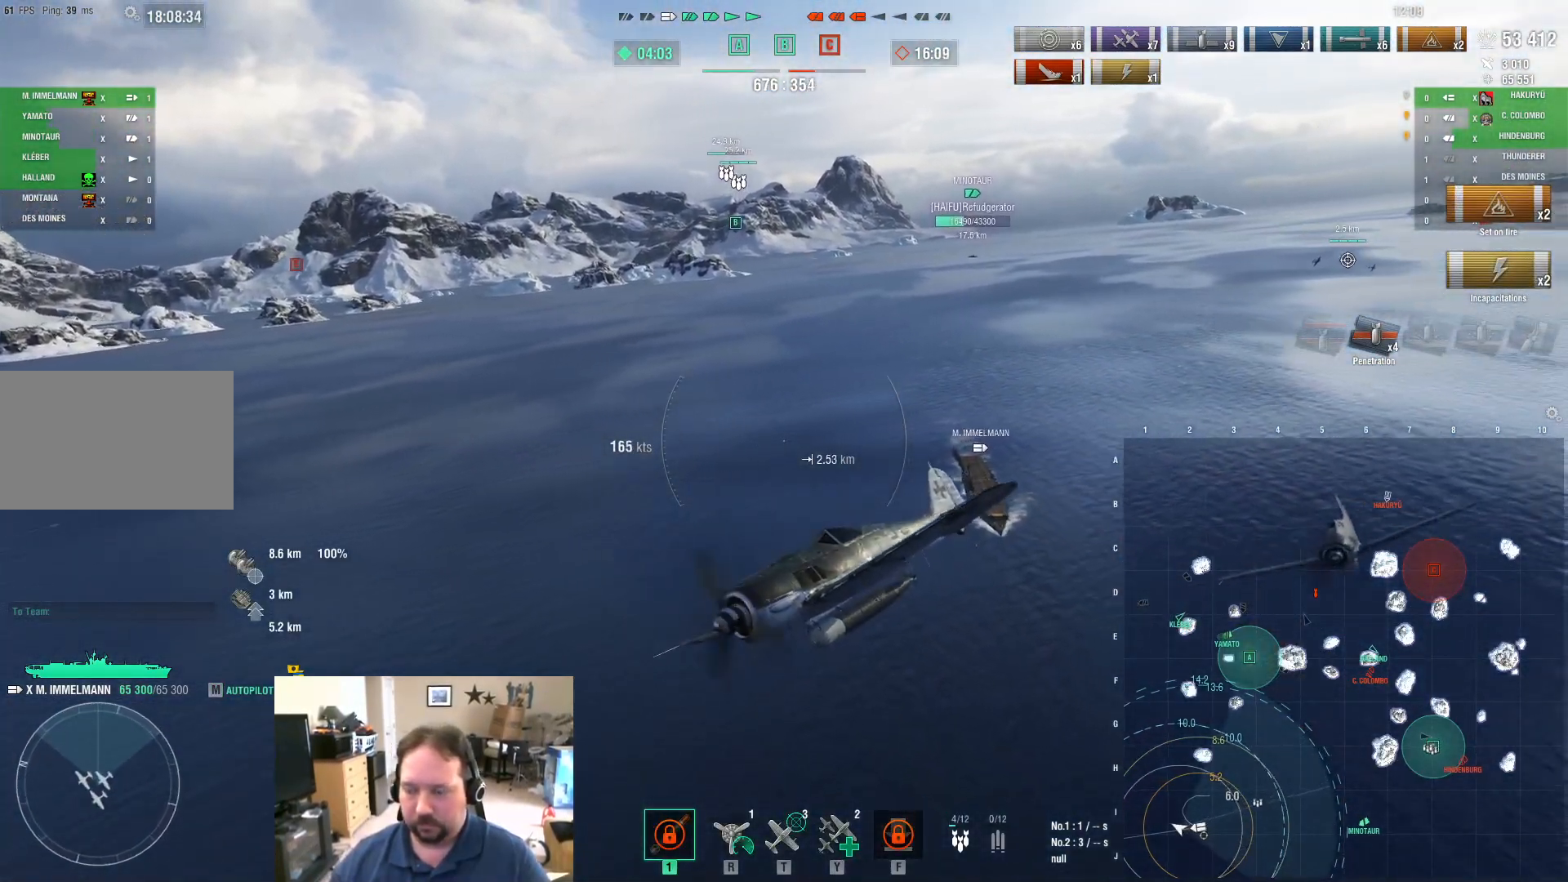
{"keys": ["d"], "mouse": [], "mouse_move": "still", "events": []}
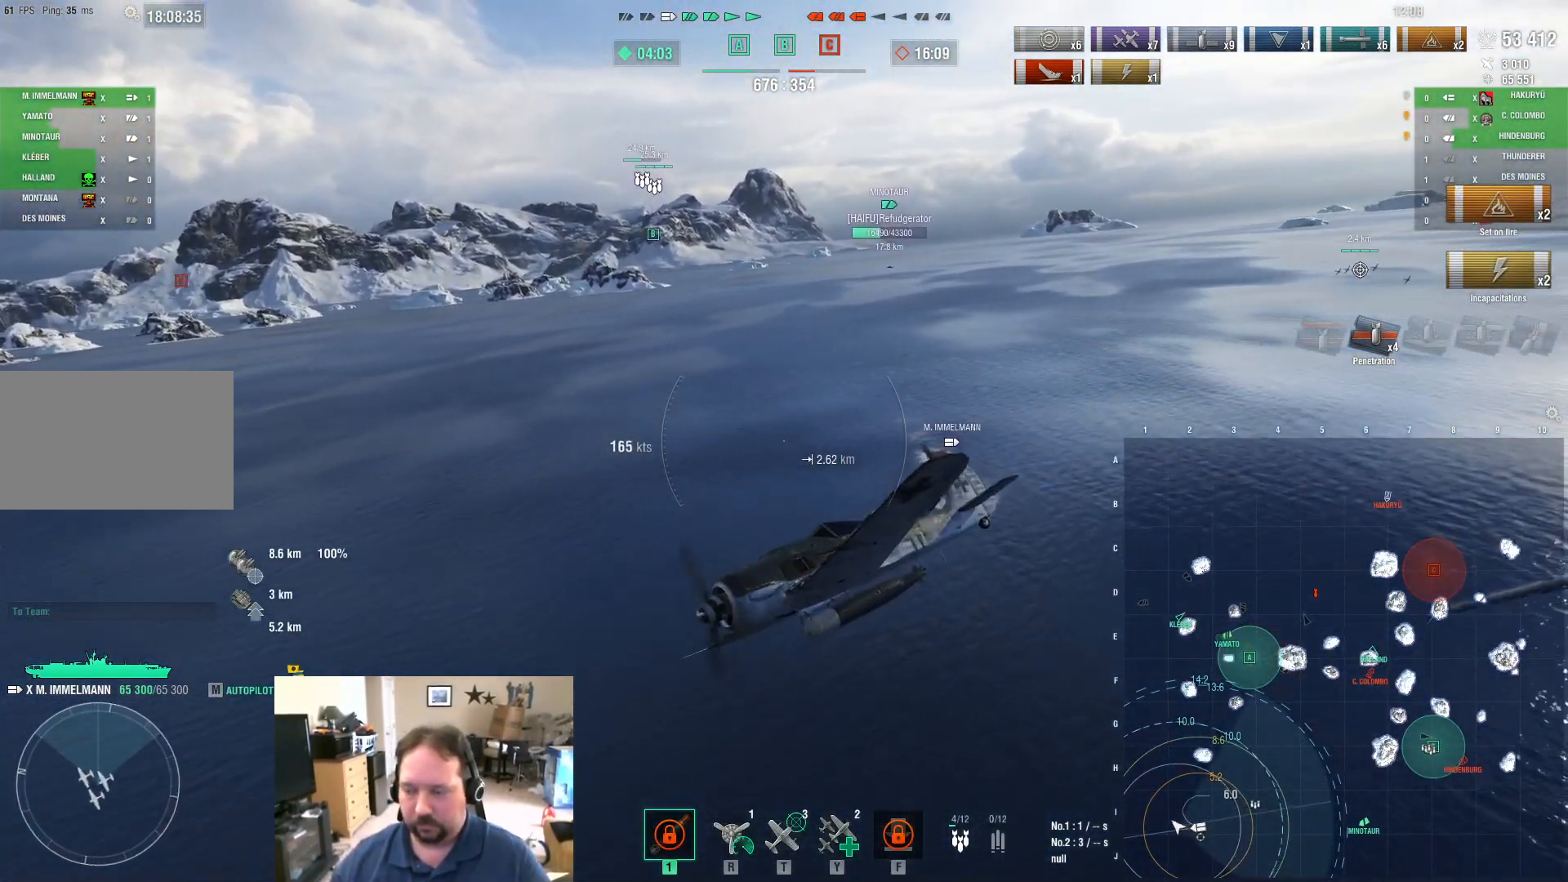
{"keys": ["d", "w"], "mouse": [], "mouse_move": "still", "events": [[367, "w", "down"]]}
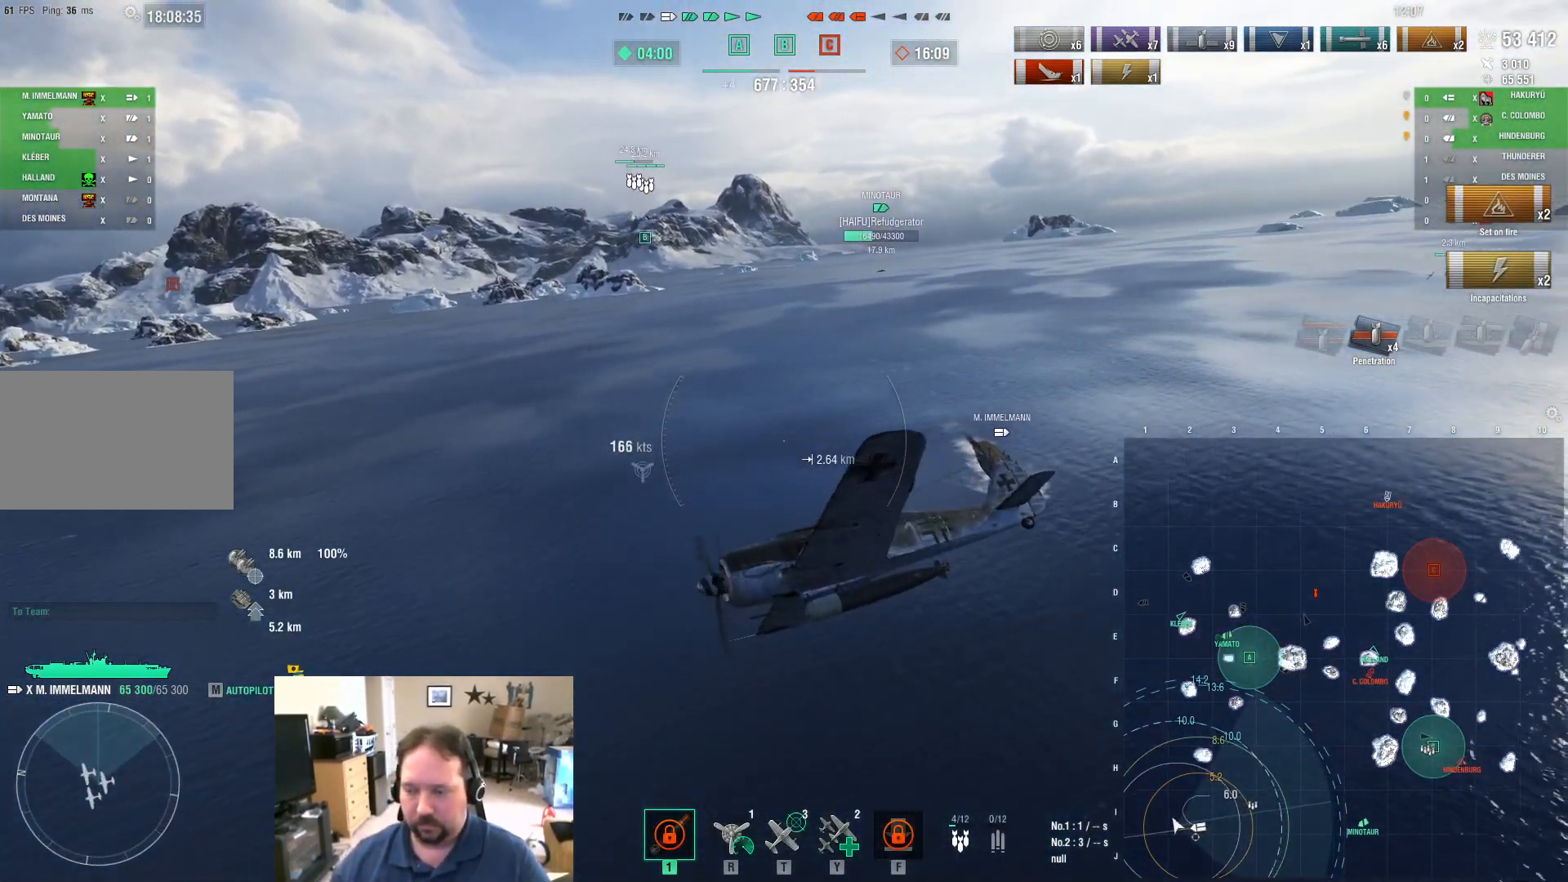
{"keys": ["d", "w"], "mouse": [], "mouse_move": "still", "events": []}
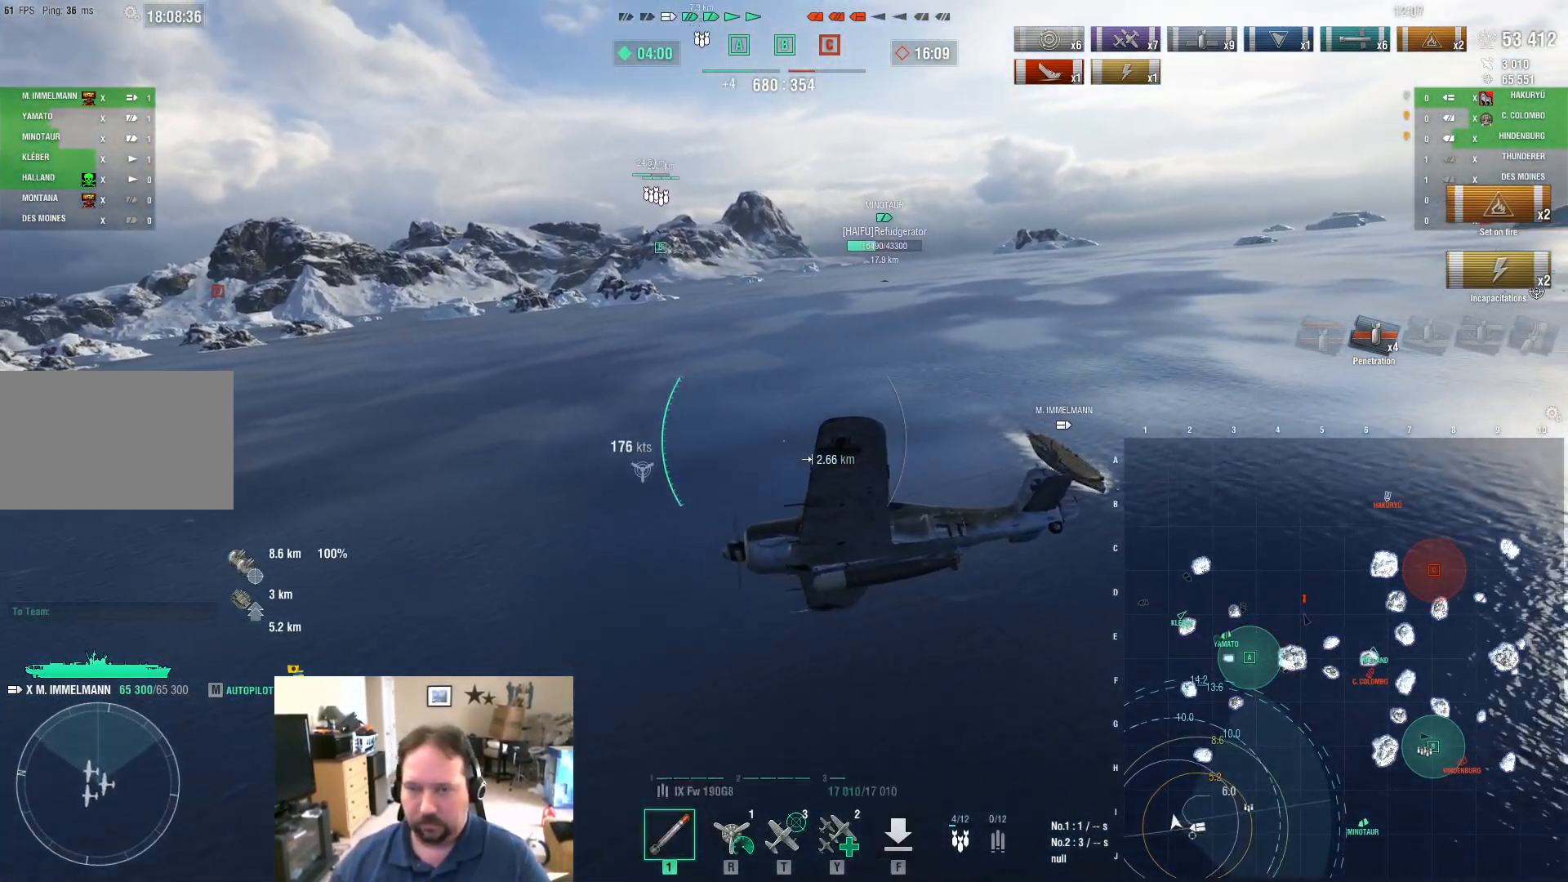
{"keys": ["ctrl", "d", "w"], "mouse": [], "mouse_move": "up-left", "events": [[351, "ctrl", "down"]]}
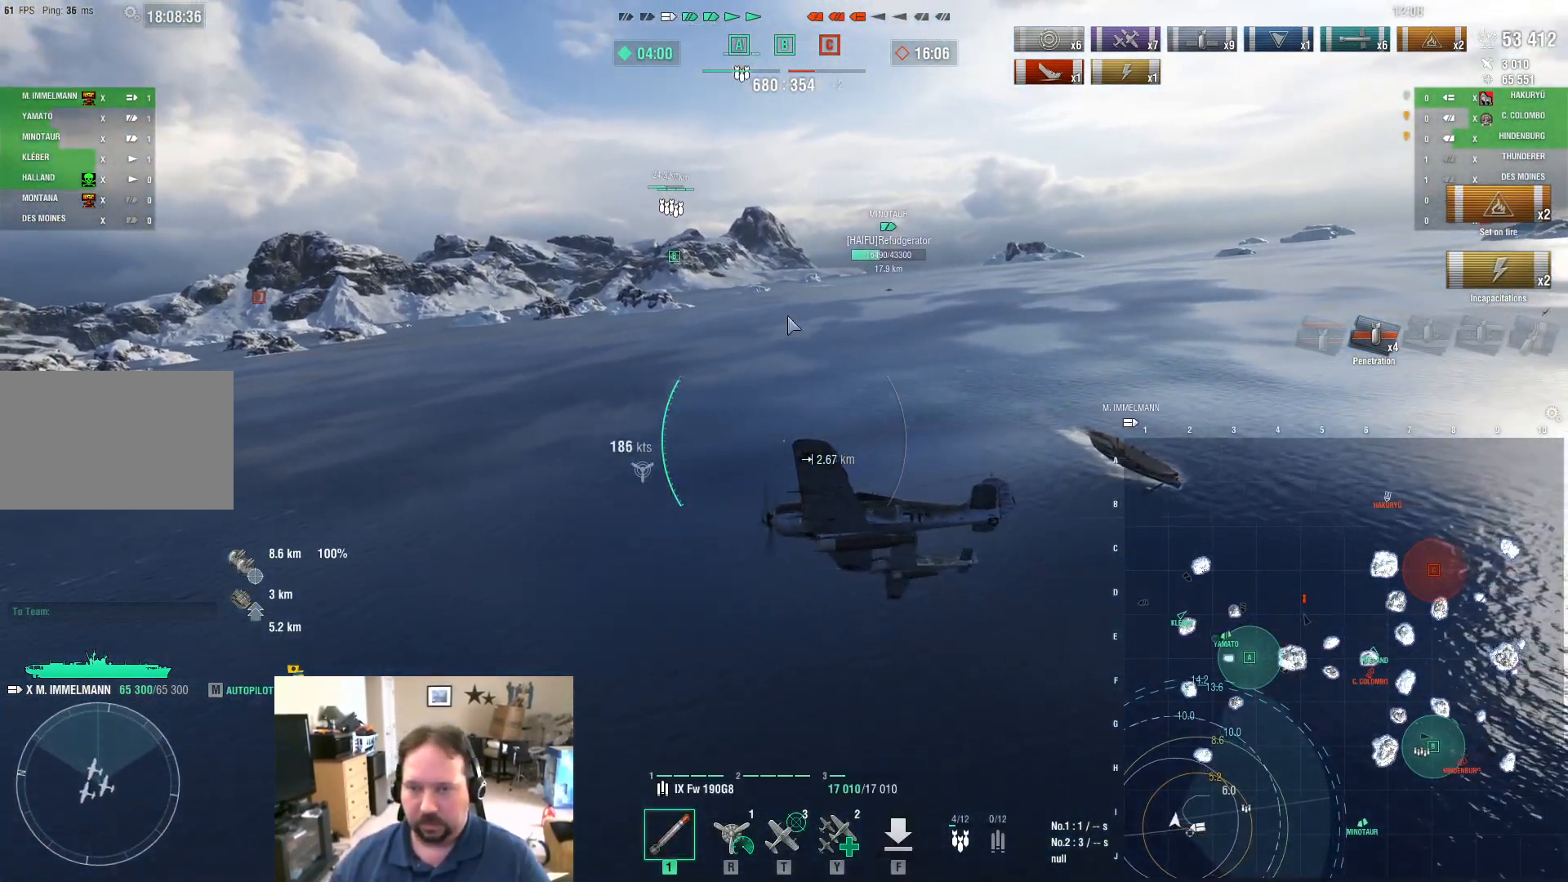
{"keys": ["ctrl", "d", "w"], "mouse": [], "mouse_move": "down-left", "events": []}
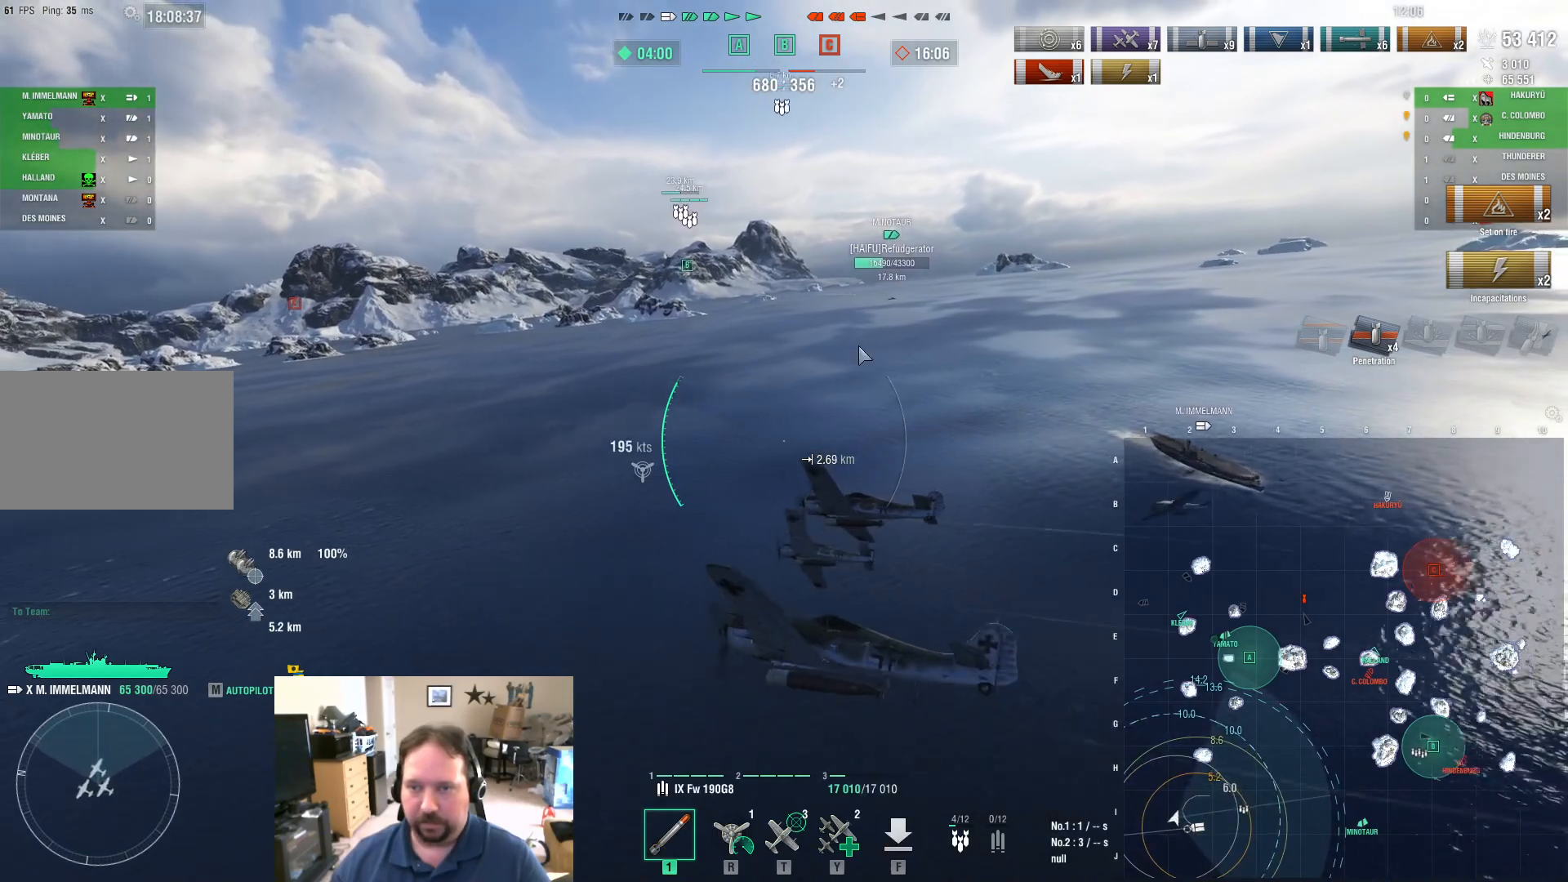
{"keys": ["d", "w"], "mouse": [], "mouse_move": "still", "events": [[234, "ctrl", "up"]]}
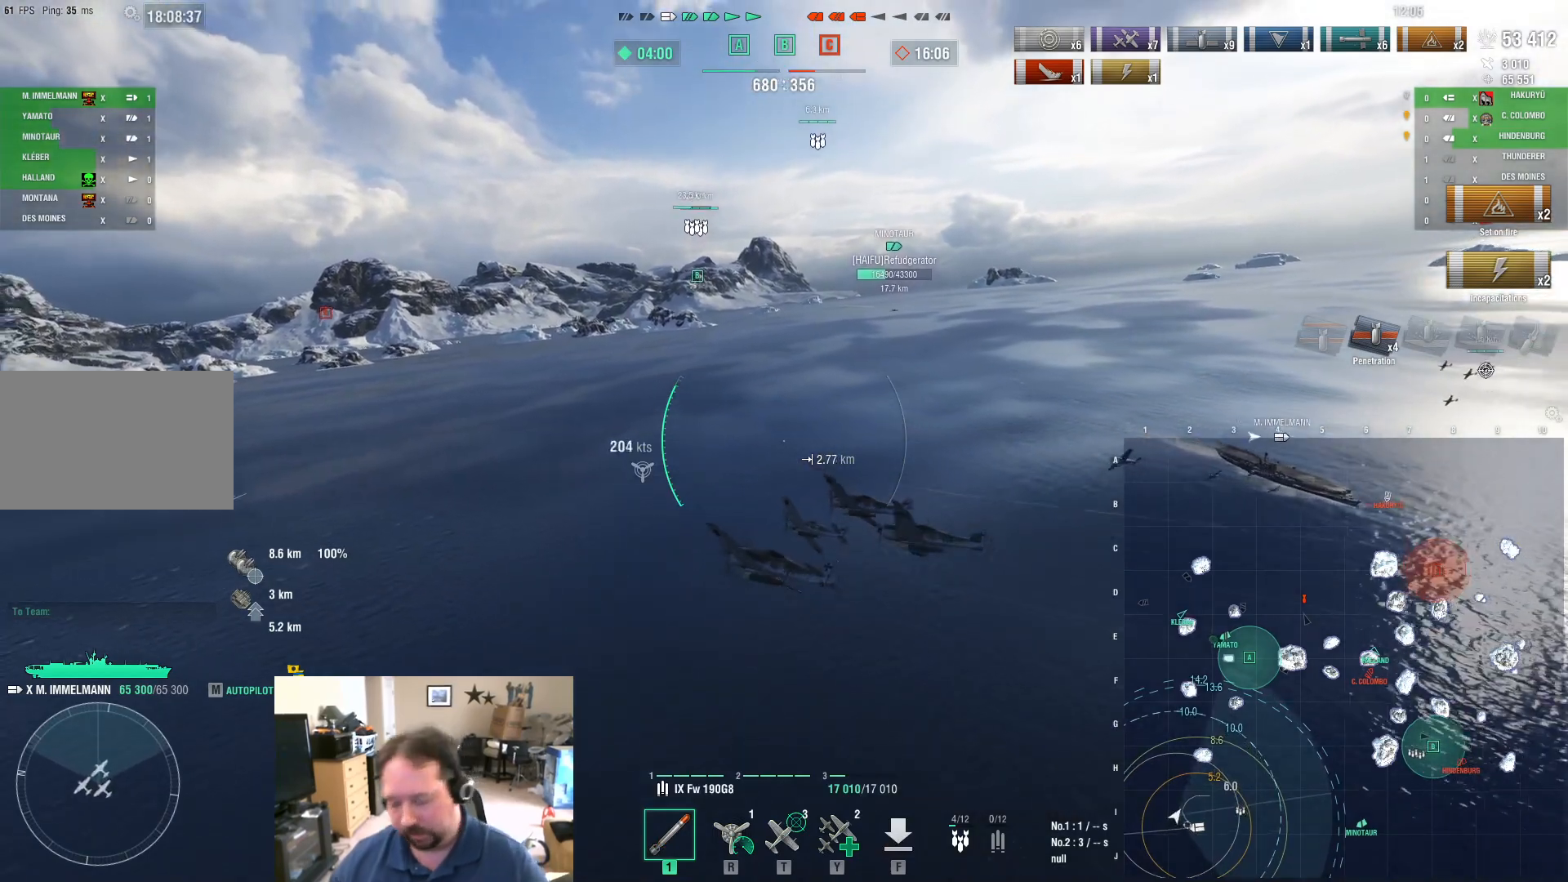
{"keys": ["w"], "mouse": [], "mouse_move": "still", "events": [[484, "d", "up"]]}
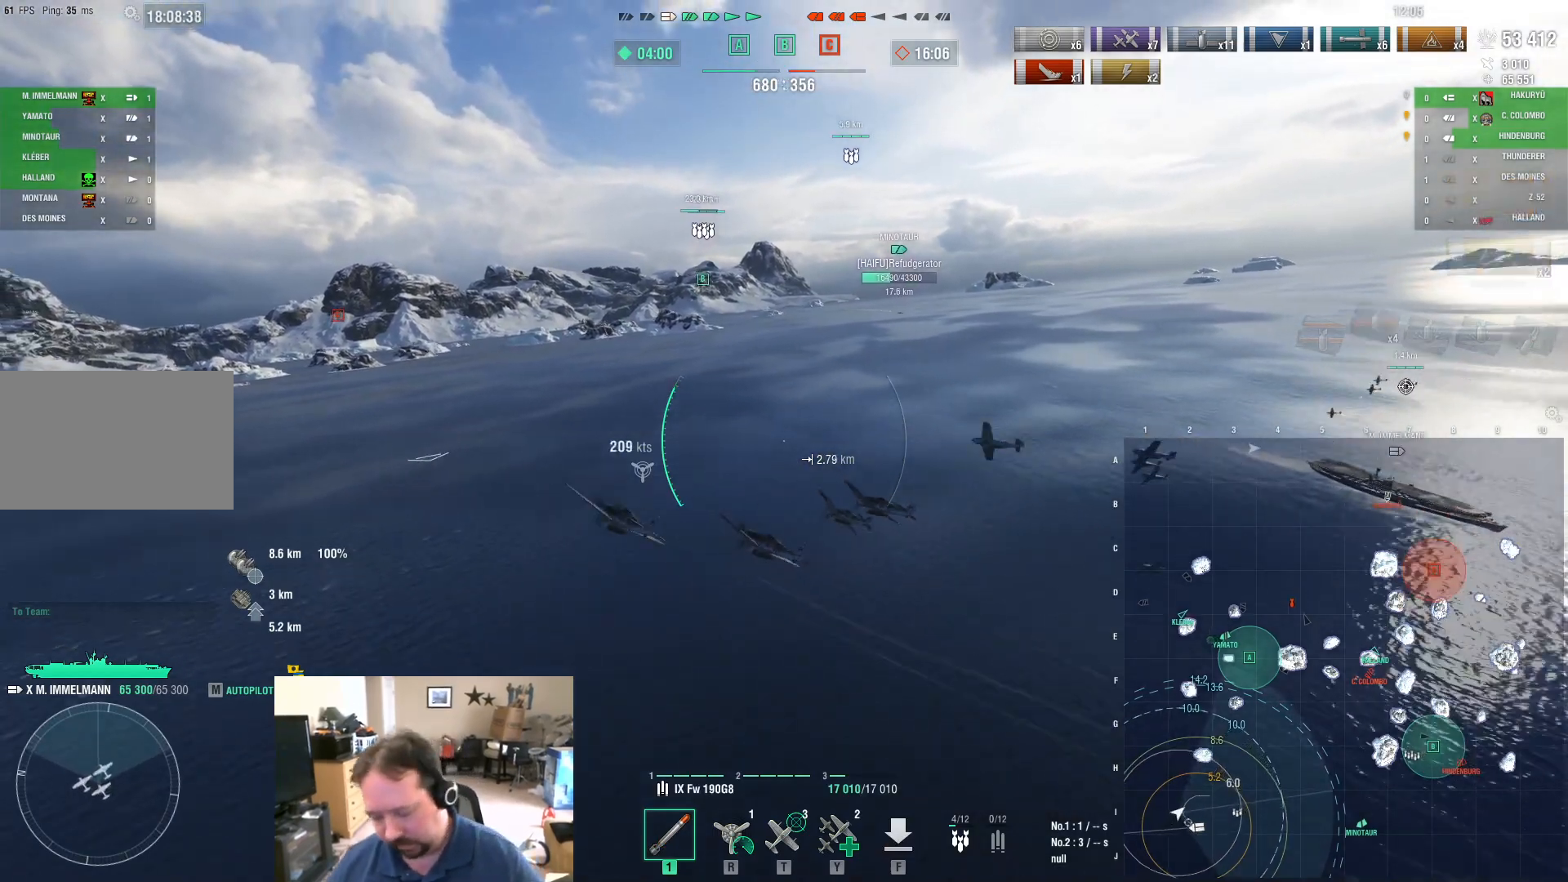
{"keys": ["w"], "mouse": [], "mouse_move": "still", "events": []}
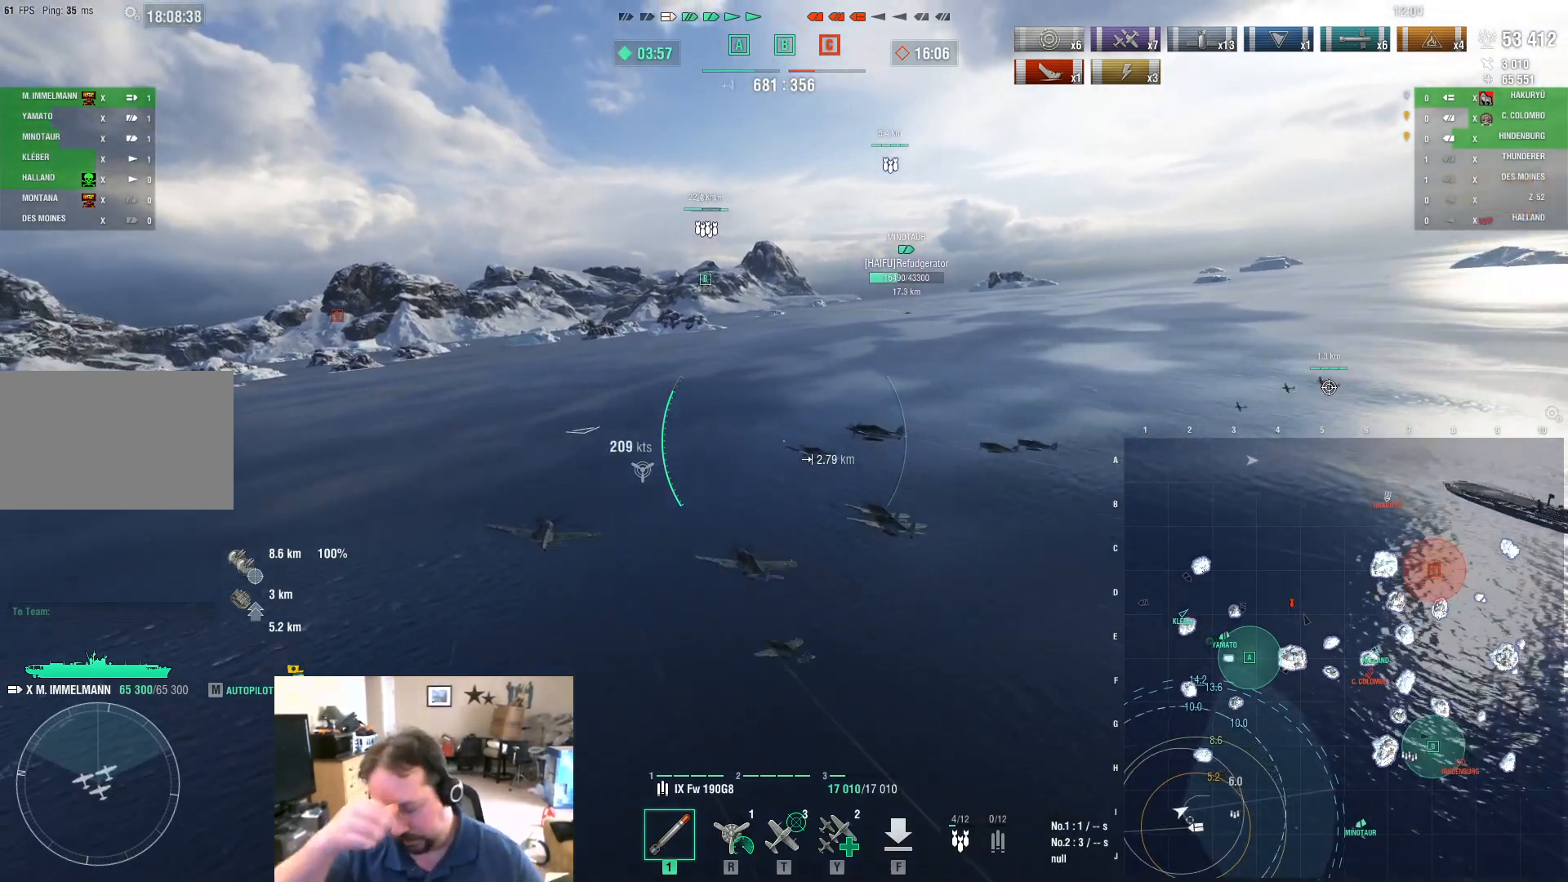
{"keys": ["w"], "mouse": [], "mouse_move": "still", "events": []}
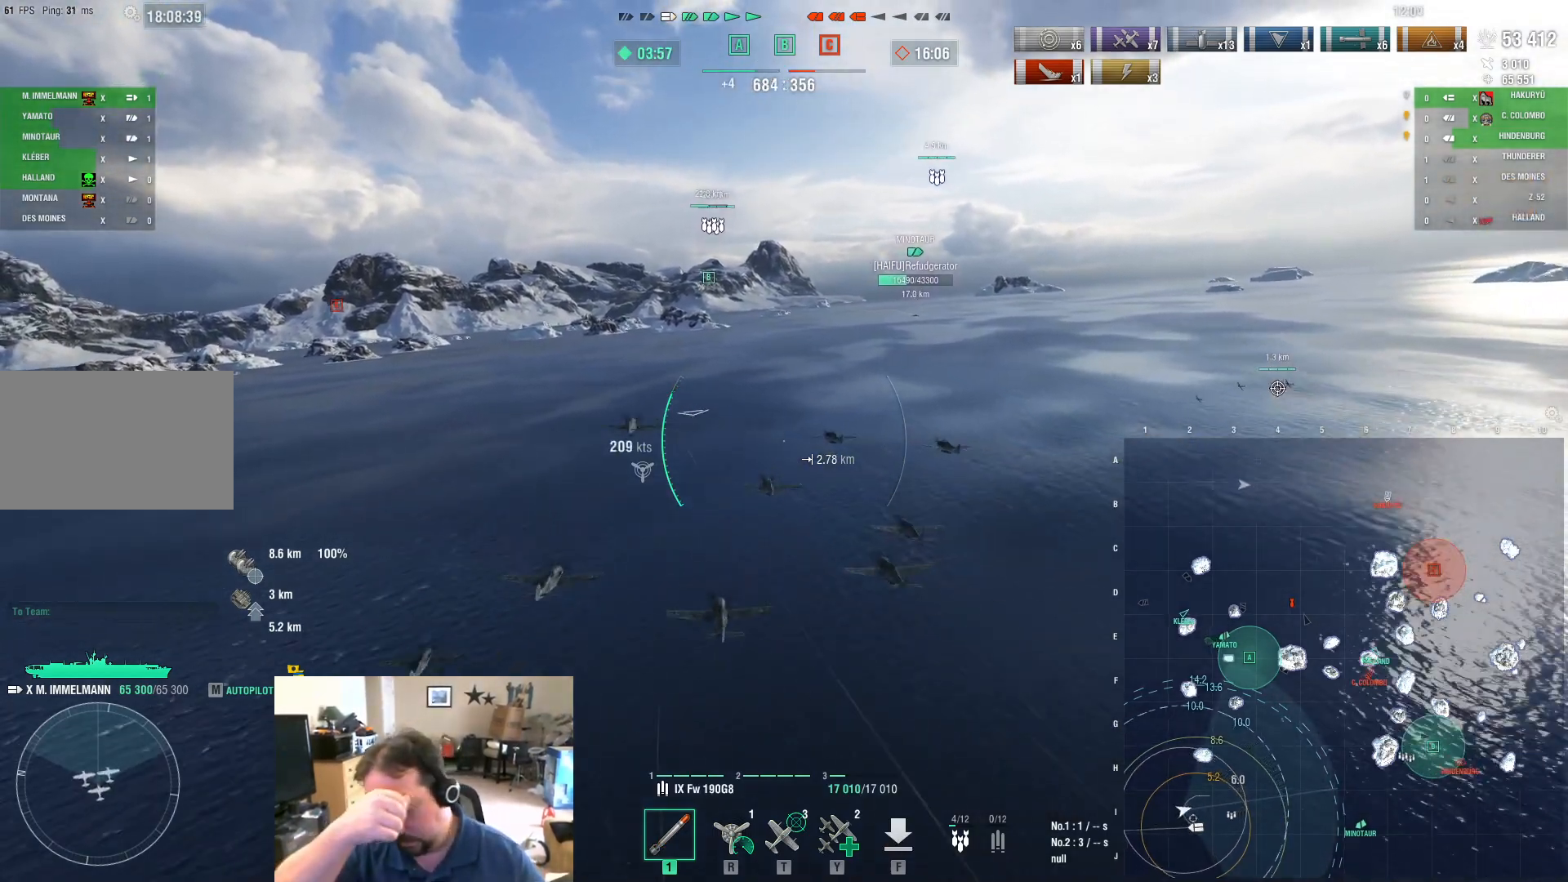
{"keys": ["w"], "mouse": [], "mouse_move": "still", "events": []}
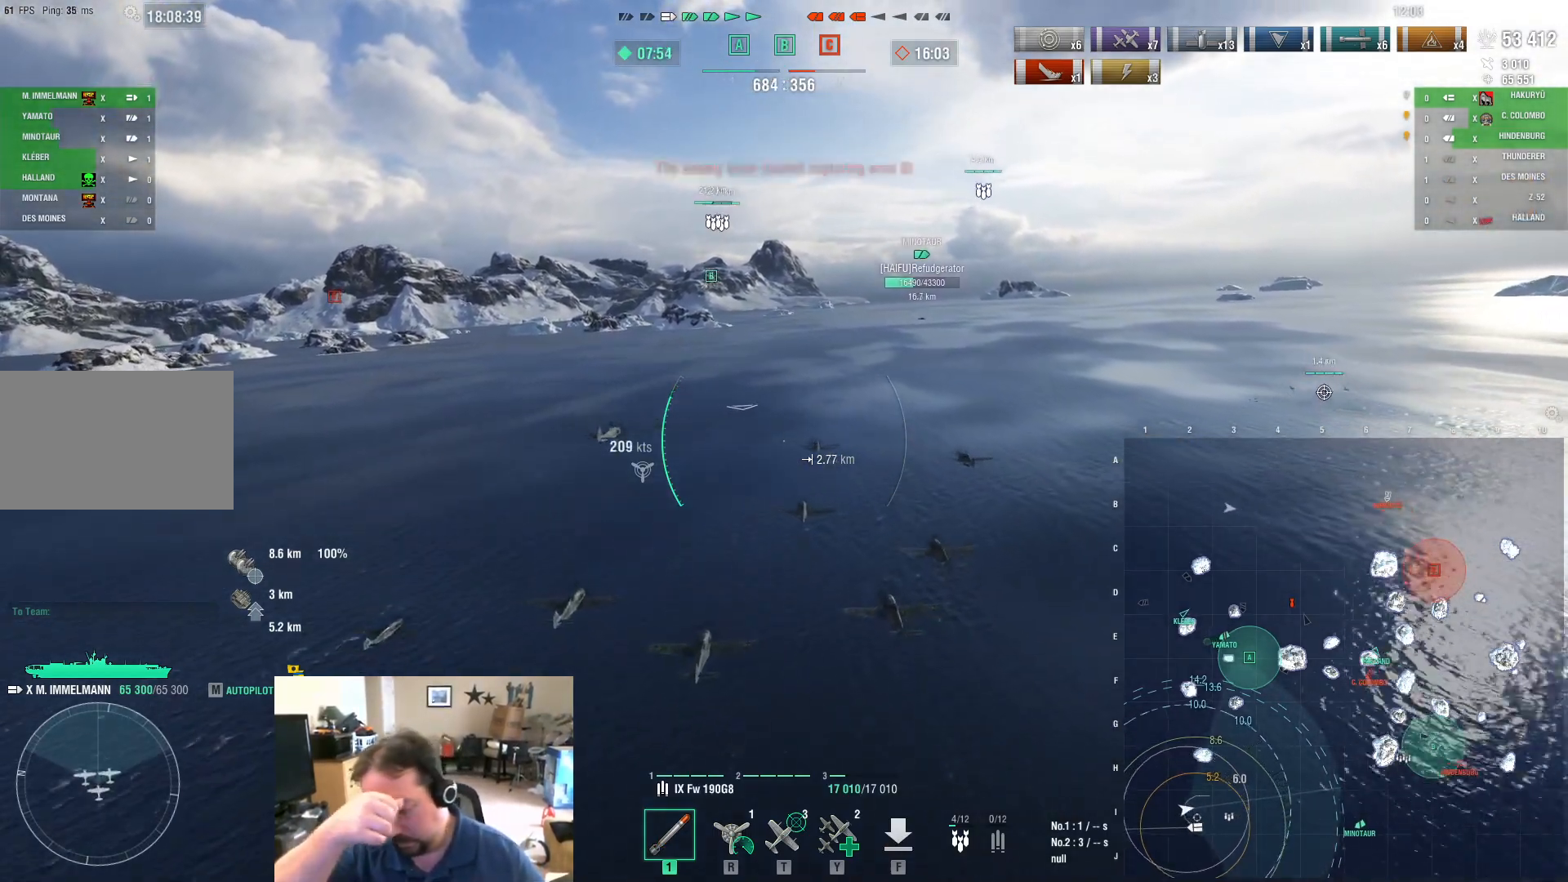
{"keys": ["w"], "mouse": [], "mouse_move": "still", "events": []}
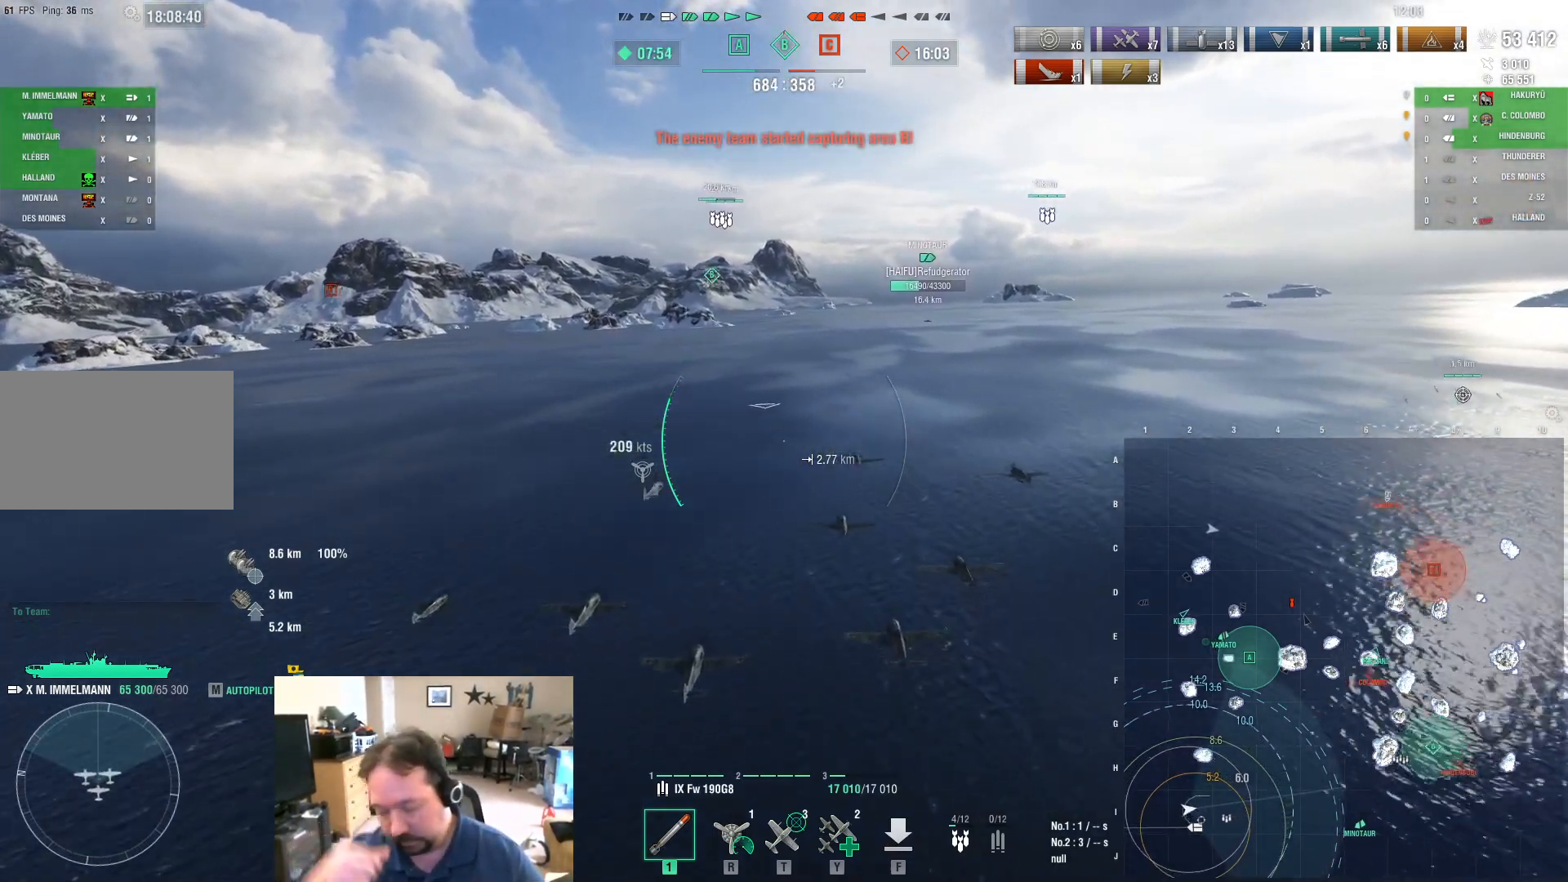
{"keys": ["w"], "mouse": [], "mouse_move": "still", "events": []}
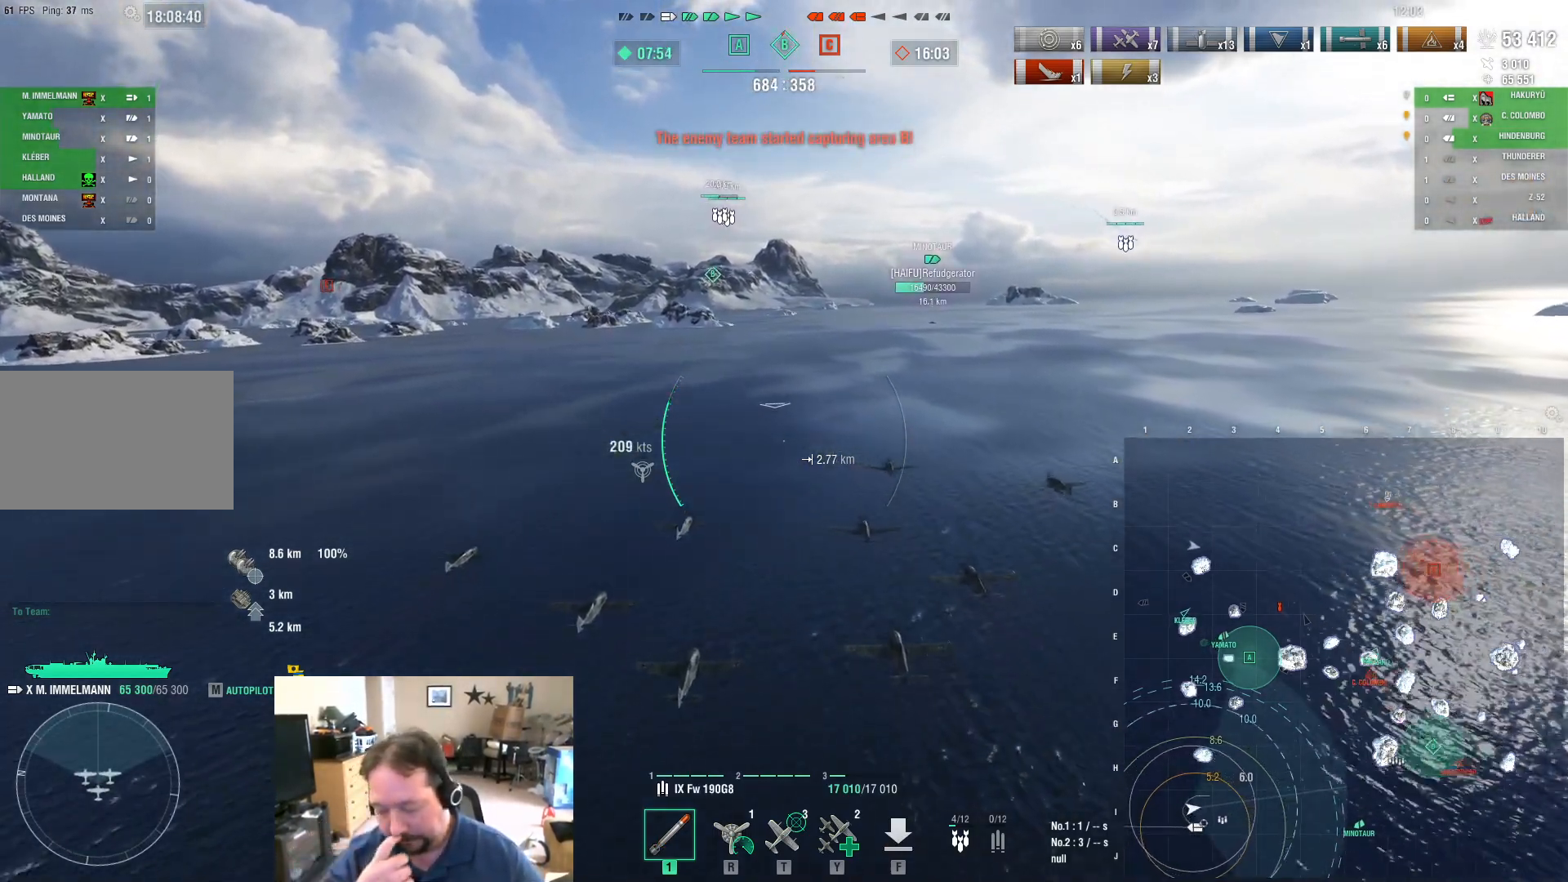
{"keys": ["w"], "mouse": [], "mouse_move": "still", "events": []}
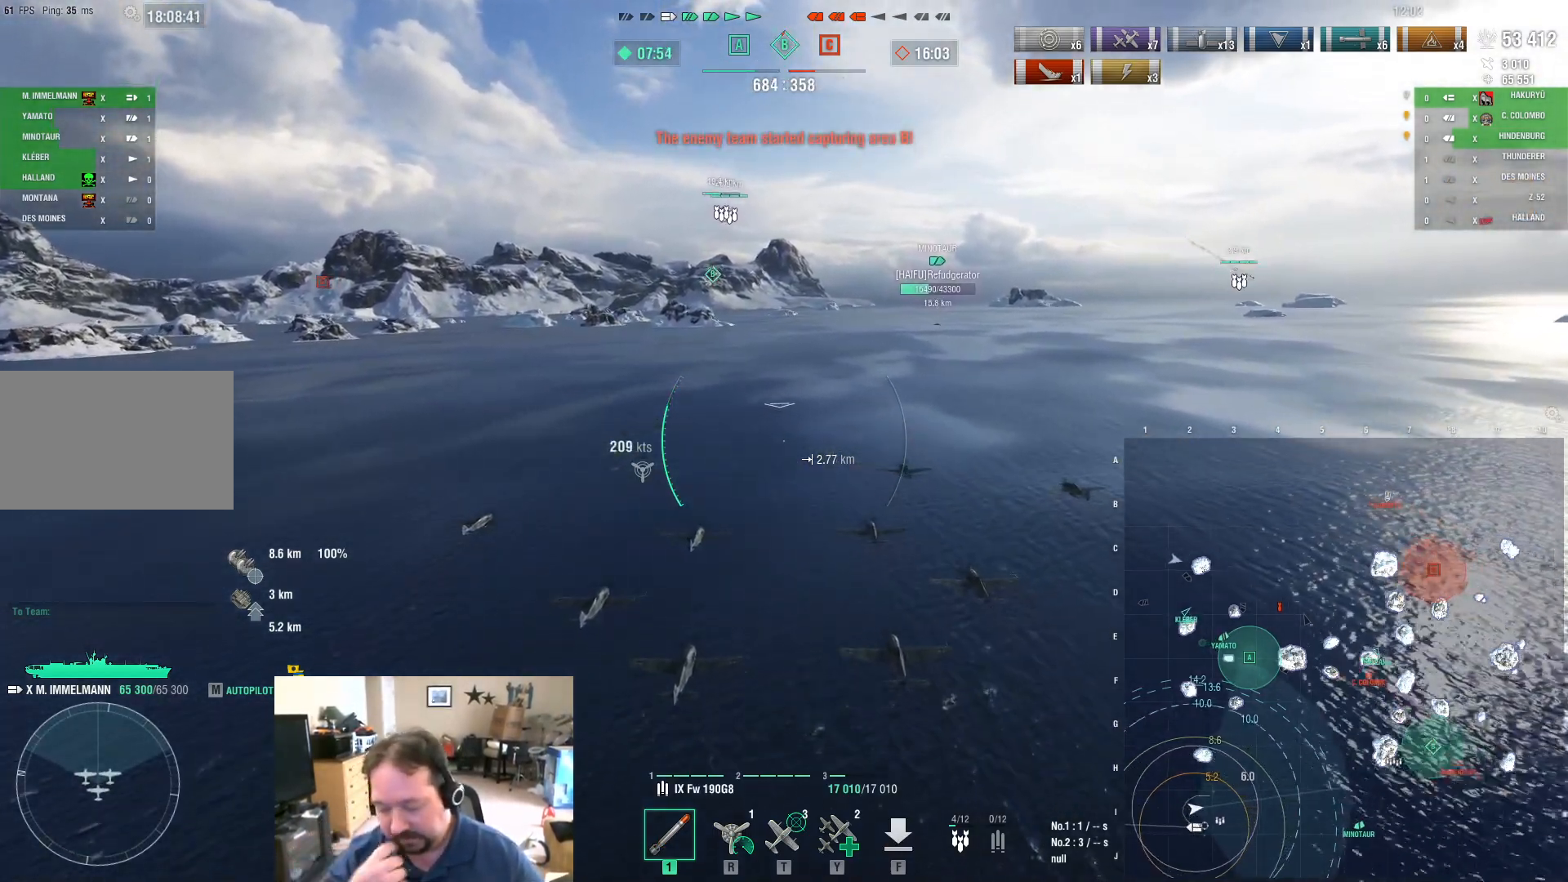
{"keys": ["w"], "mouse": [], "mouse_move": "still", "events": []}
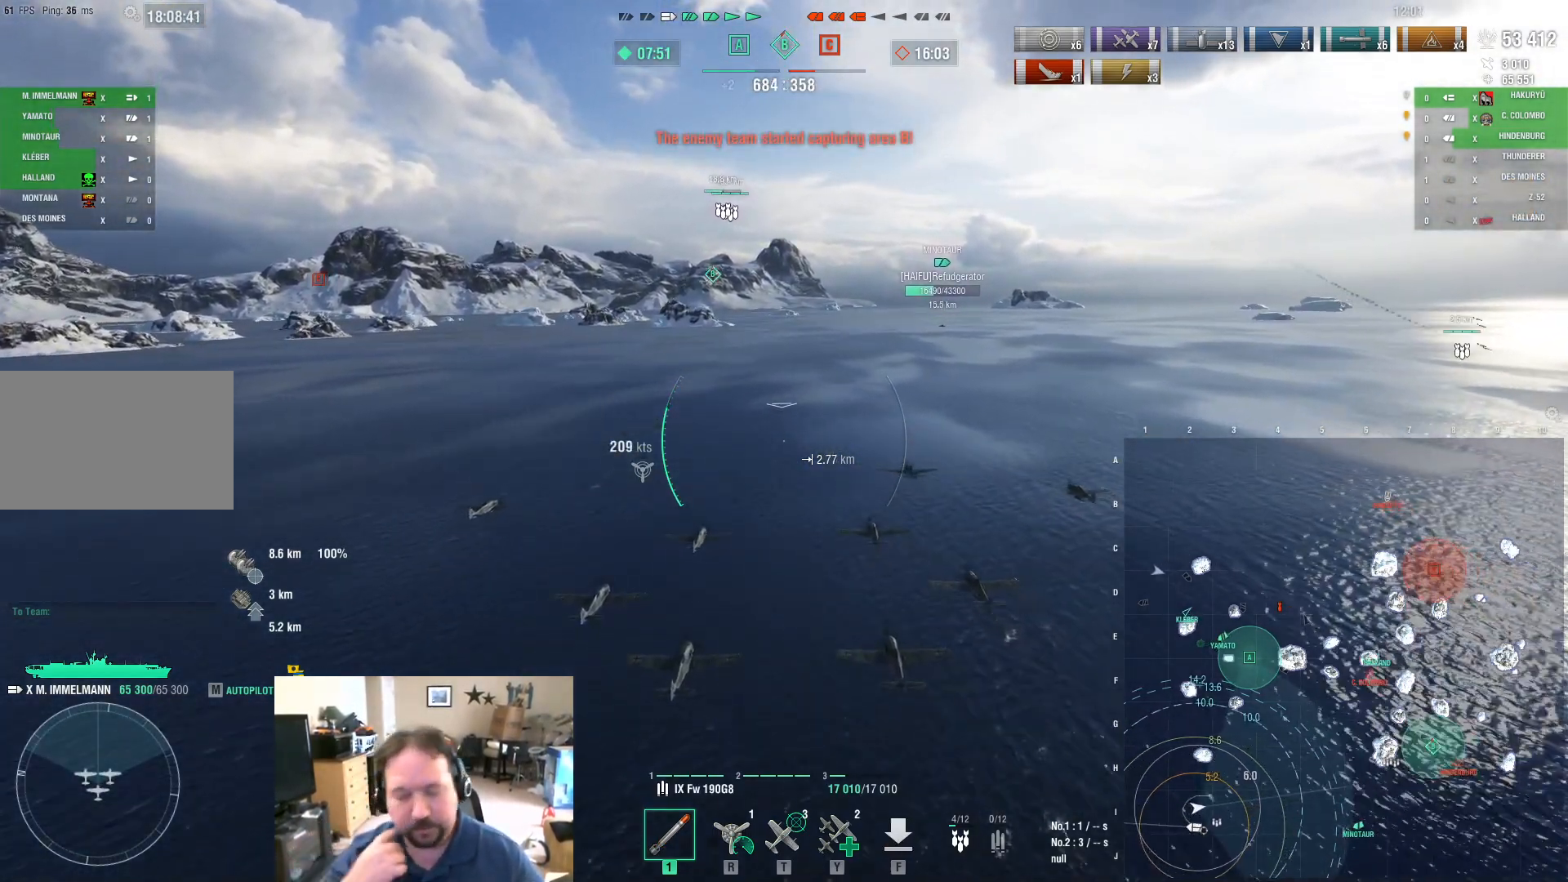
{"keys": ["w"], "mouse": [], "mouse_move": "still", "events": []}